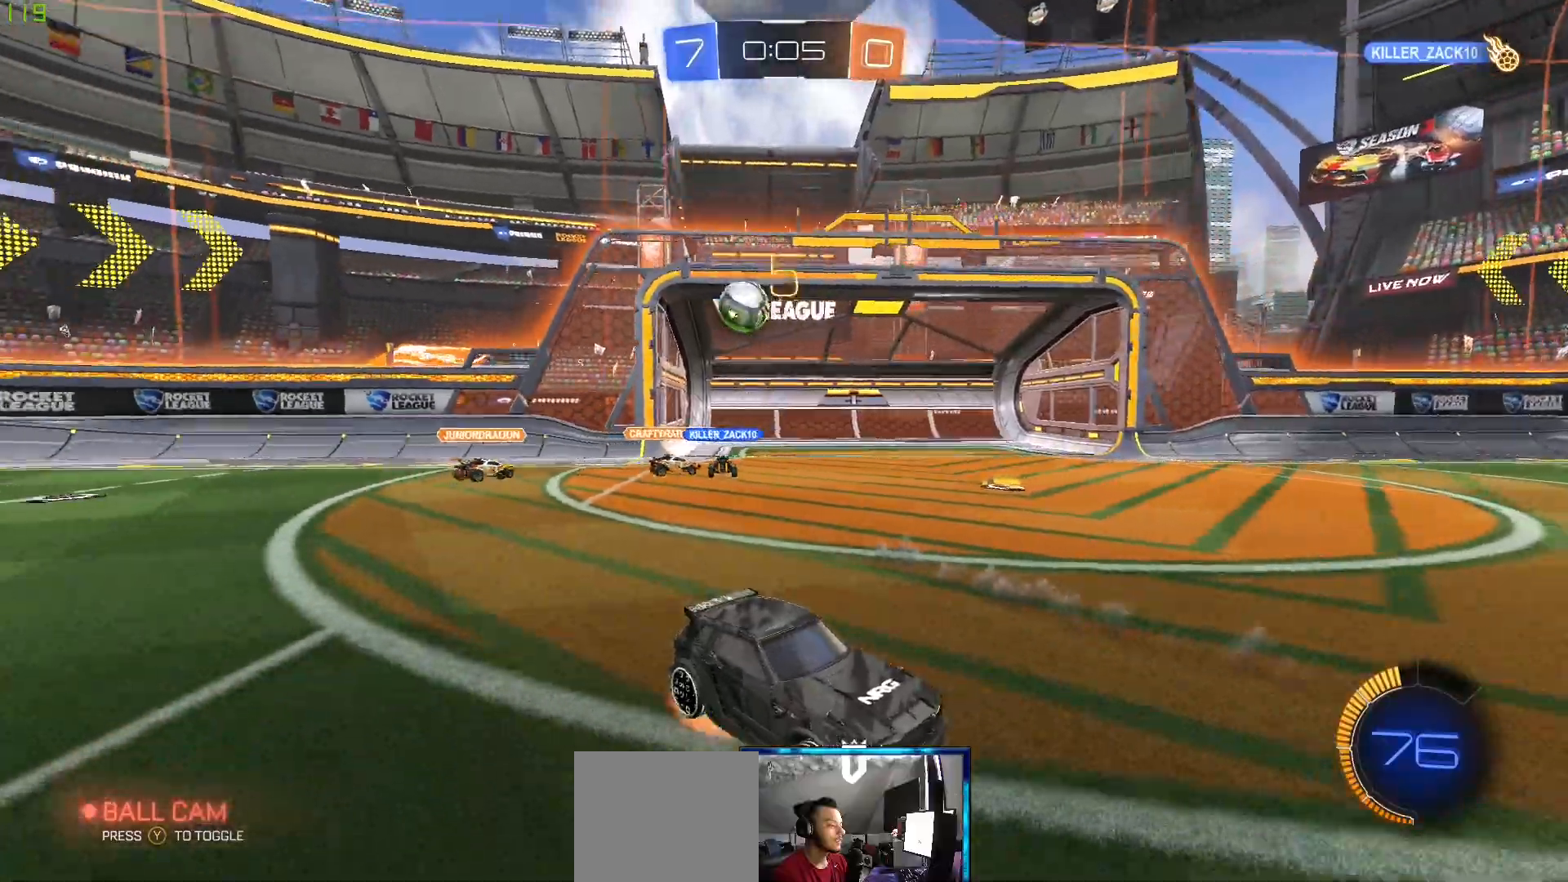
Gameplay with a controller (Xbox layout); each line is a JSON object with the inputs held at the frame after it. "events" lists button and stick changes between this image and that frame as [ms after this image, input, new state], when the widget could be followed in between.
{"buttons": [], "left_stick": "center", "right_stick": "center", "events": [[67, "A", "up"], [117, "A", "down"], [167, "R2", "up"], [217, "A", "up"], [233, "left_stick", "center"]]}
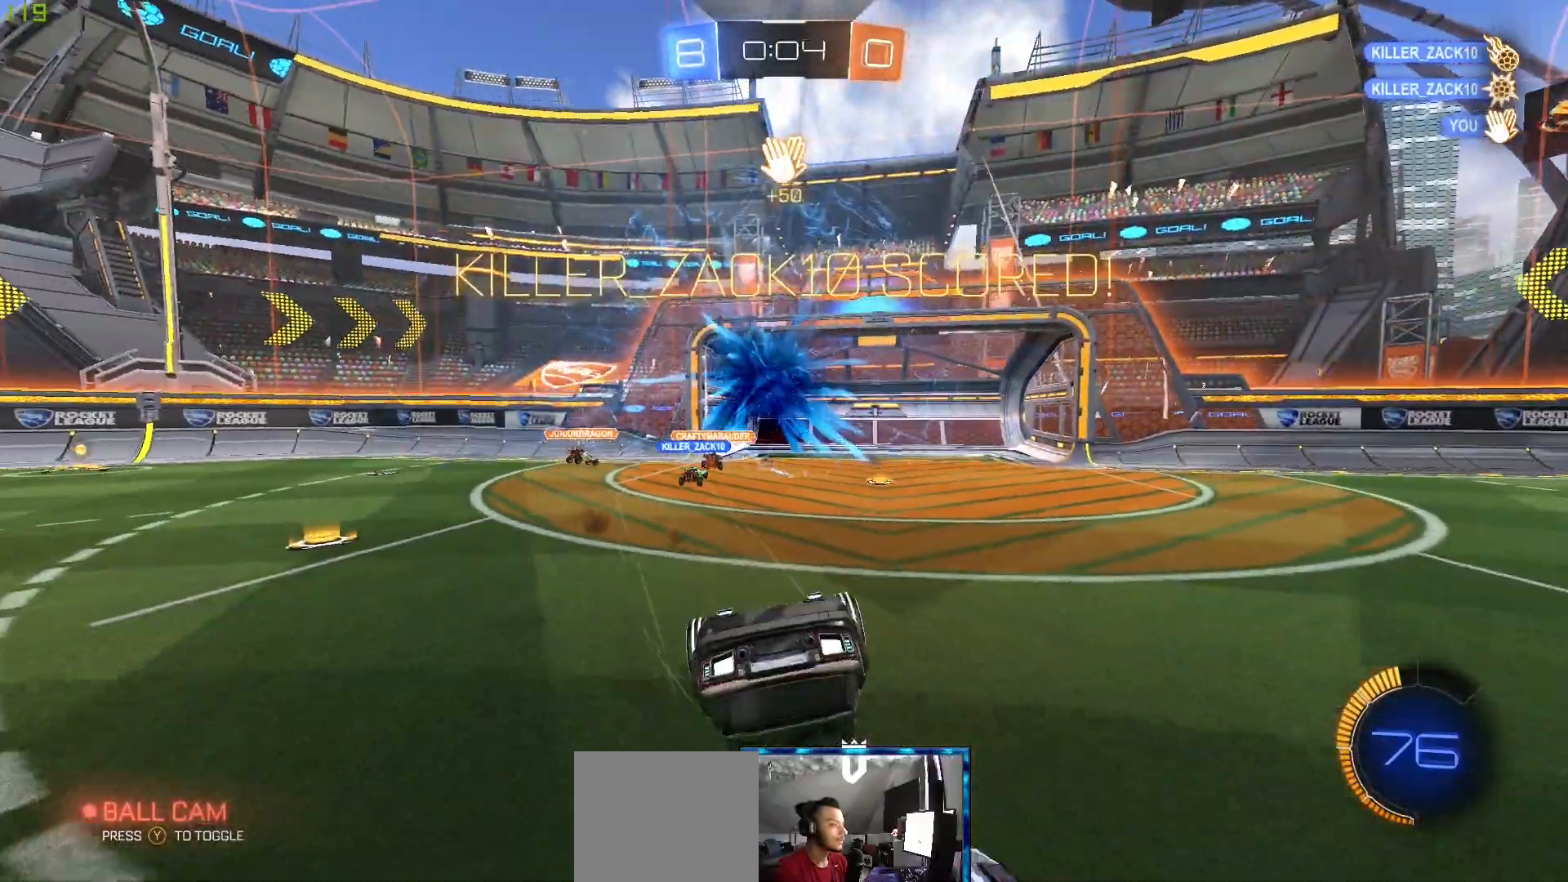
{"buttons": [], "left_stick": "center", "right_stick": "center", "events": []}
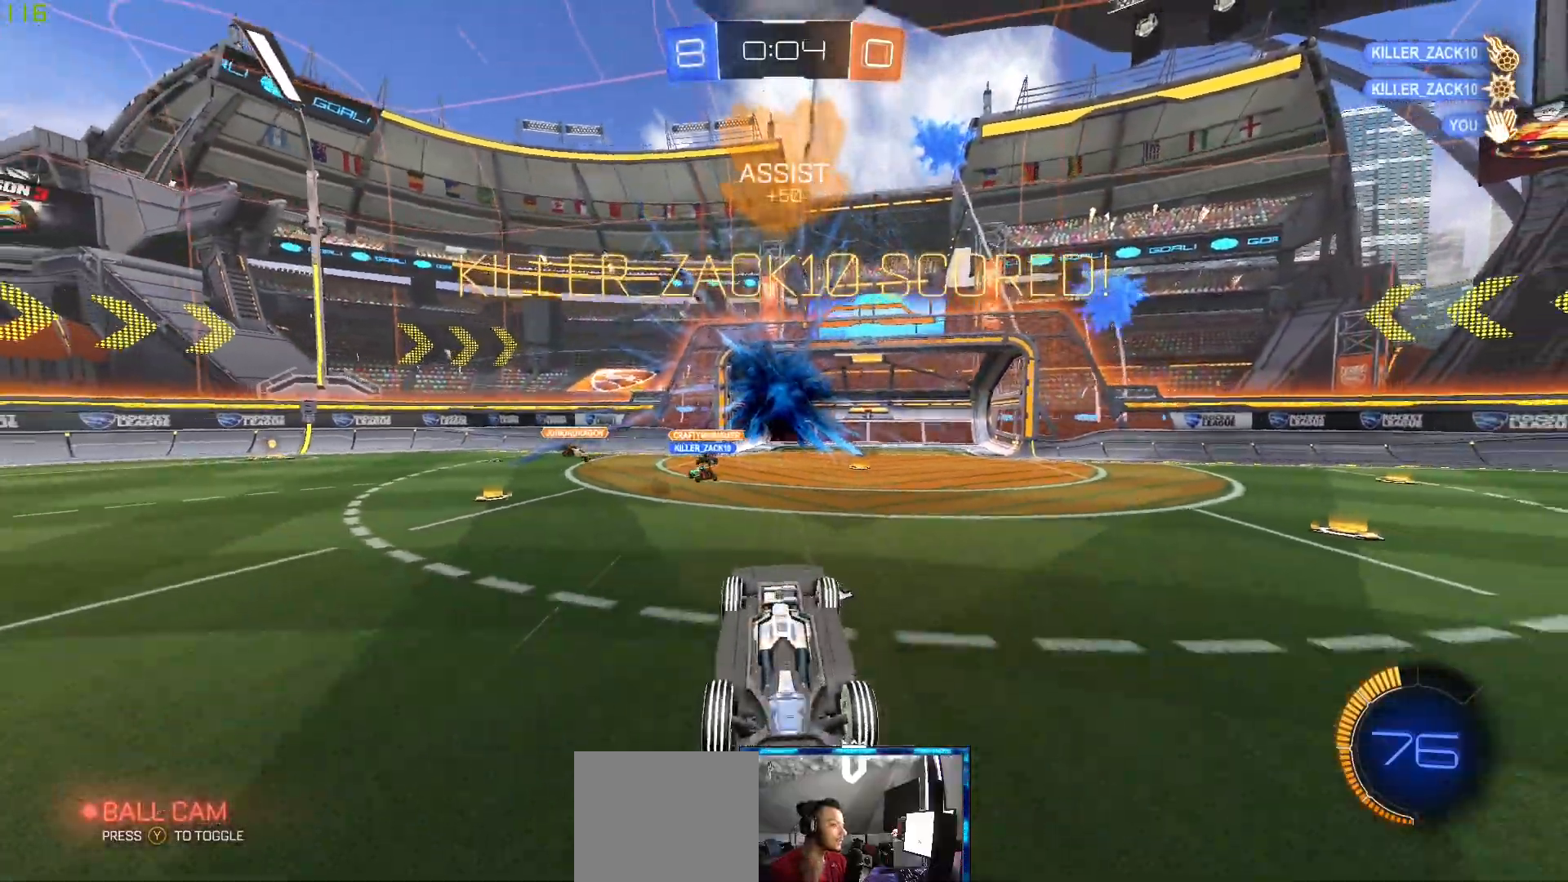
{"buttons": [], "left_stick": "center", "right_stick": "center", "events": []}
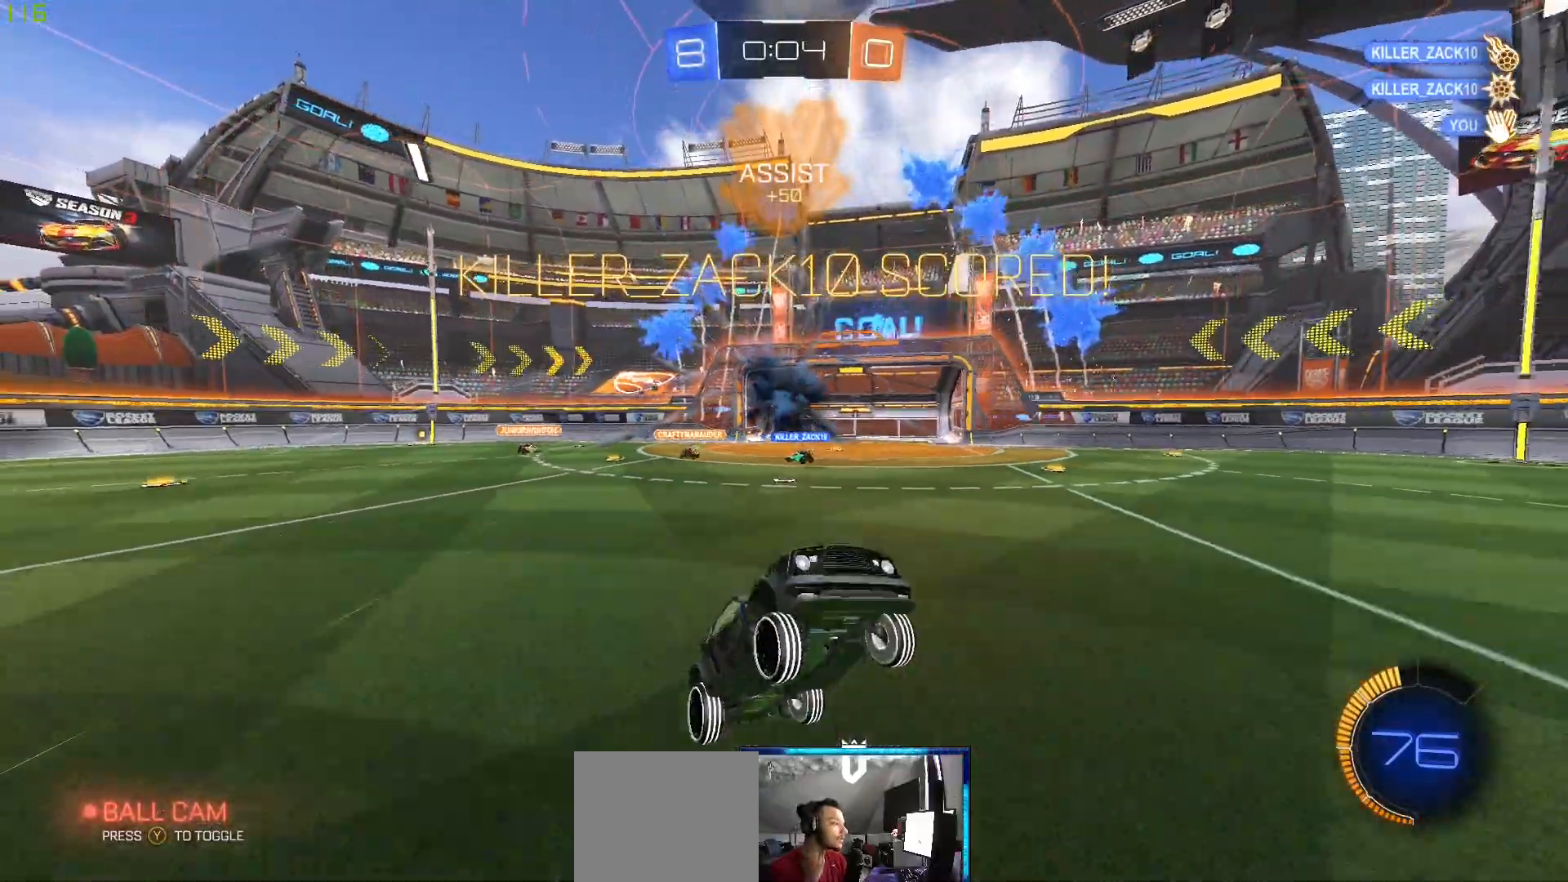
{"buttons": ["R2"], "left_stick": "right", "right_stick": "center", "events": [[200, "left_stick", "right"], [333, "left_stick", "center"], [433, "left_stick", "right"], [483, "R2", "down"]]}
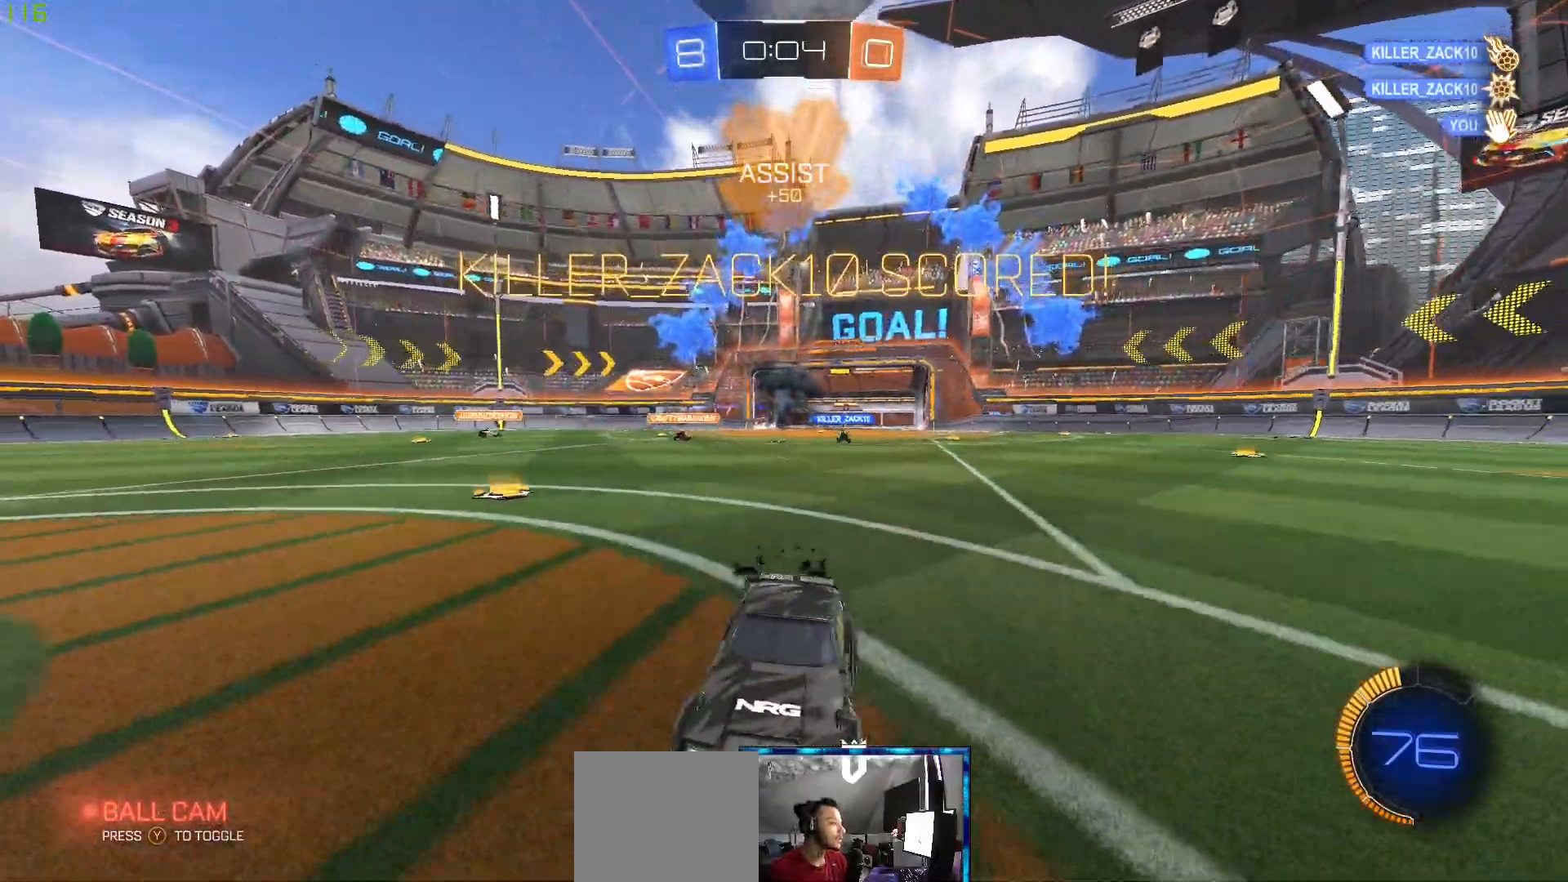
{"buttons": ["A", "R2"], "left_stick": "up", "right_stick": "center", "events": [[217, "left_stick", "up"], [300, "A", "down"], [350, "A", "up"], [450, "A", "down"]]}
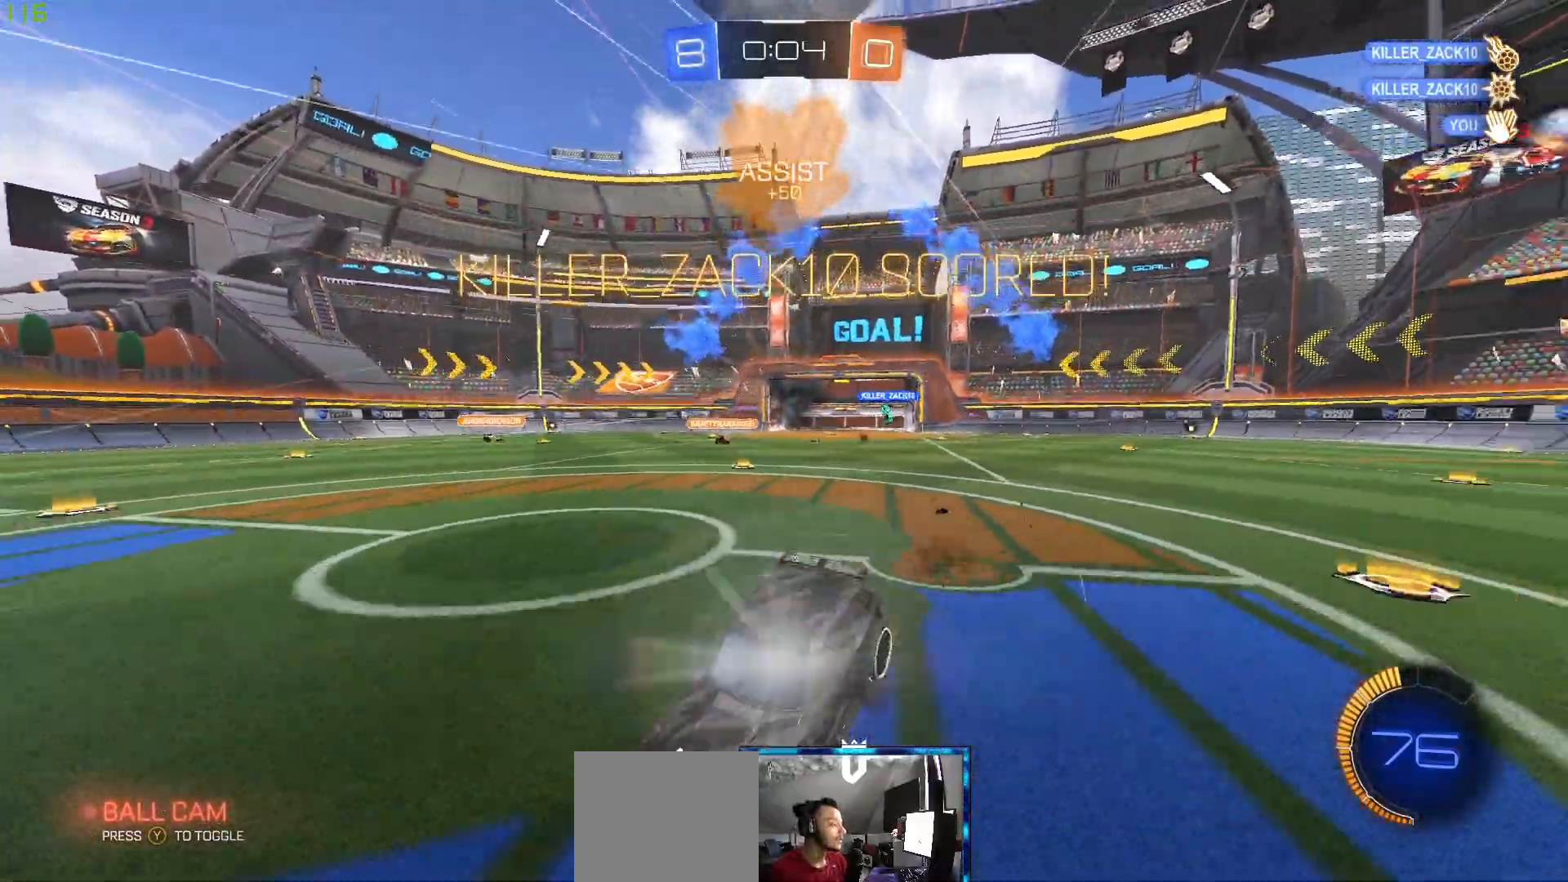
{"buttons": [], "left_stick": "center", "right_stick": "center"}
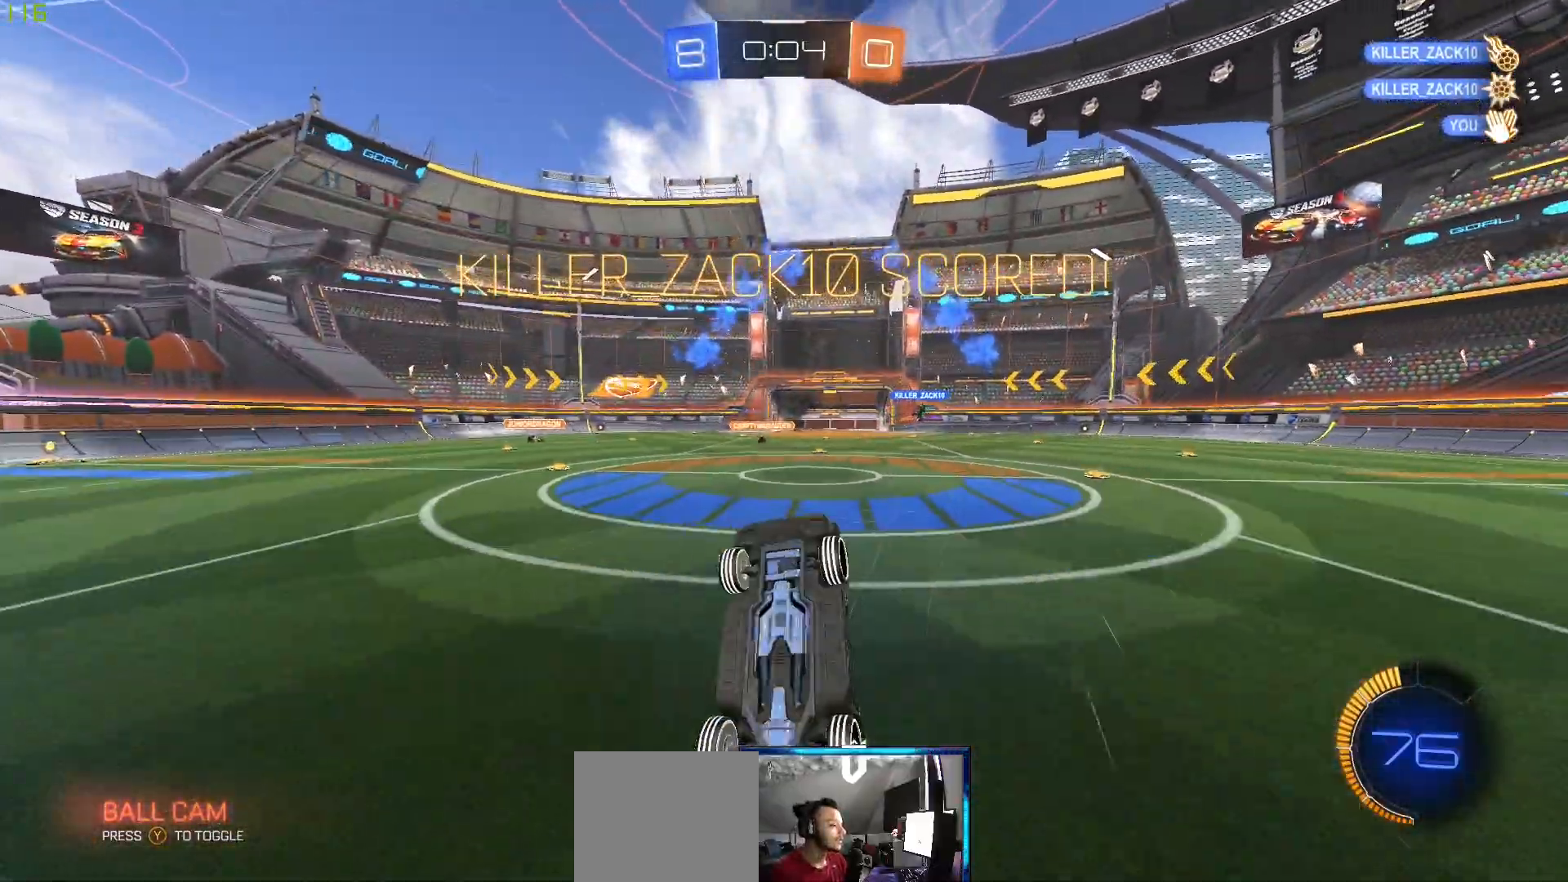
{"buttons": [], "left_stick": "center", "right_stick": "center", "events": []}
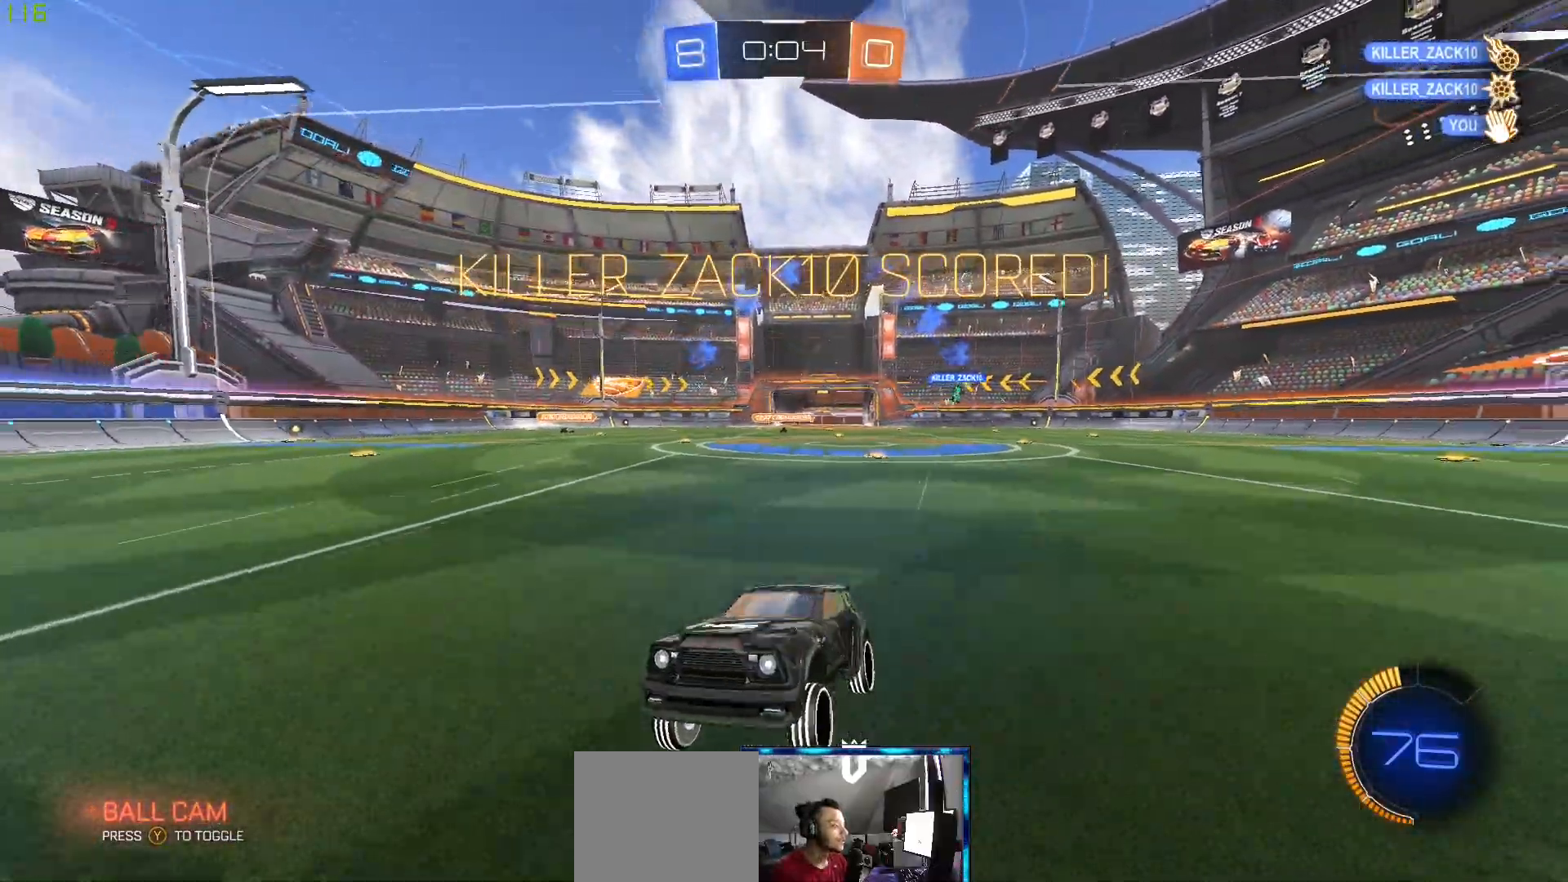
{"buttons": ["L1", "R2"], "left_stick": "right", "right_stick": "center", "events": [[233, "left_stick", "right"], [283, "R2", "down"], [433, "L1", "down"]]}
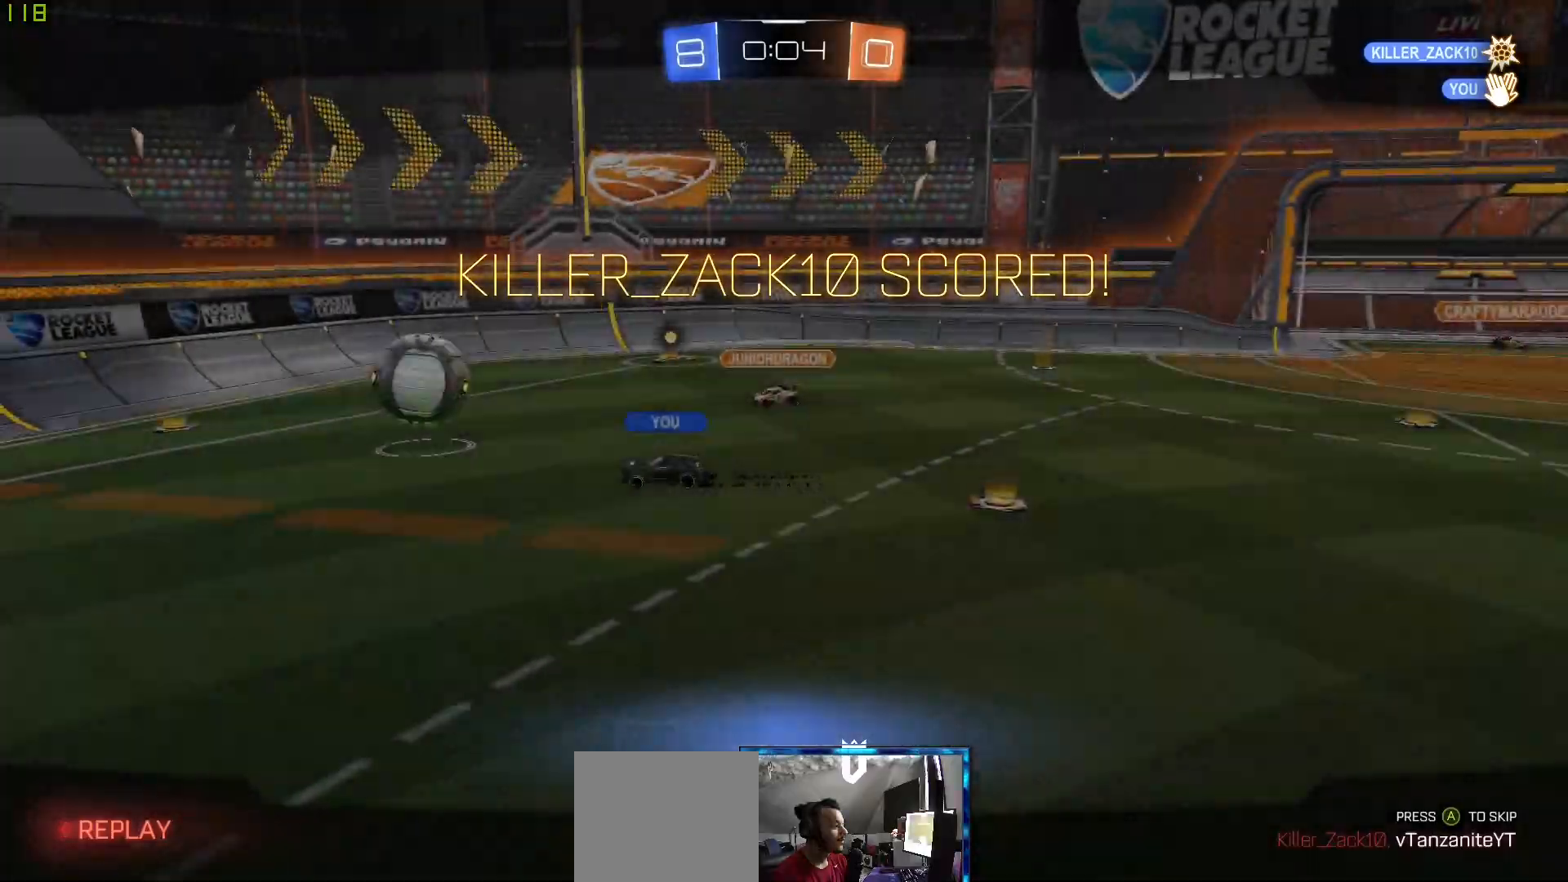
{"buttons": [], "left_stick": "right", "right_stick": "center", "events": [[67, "L1", "up"], [317, "R2", "up"], [433, "A", "down"], [483, "A", "up"]]}
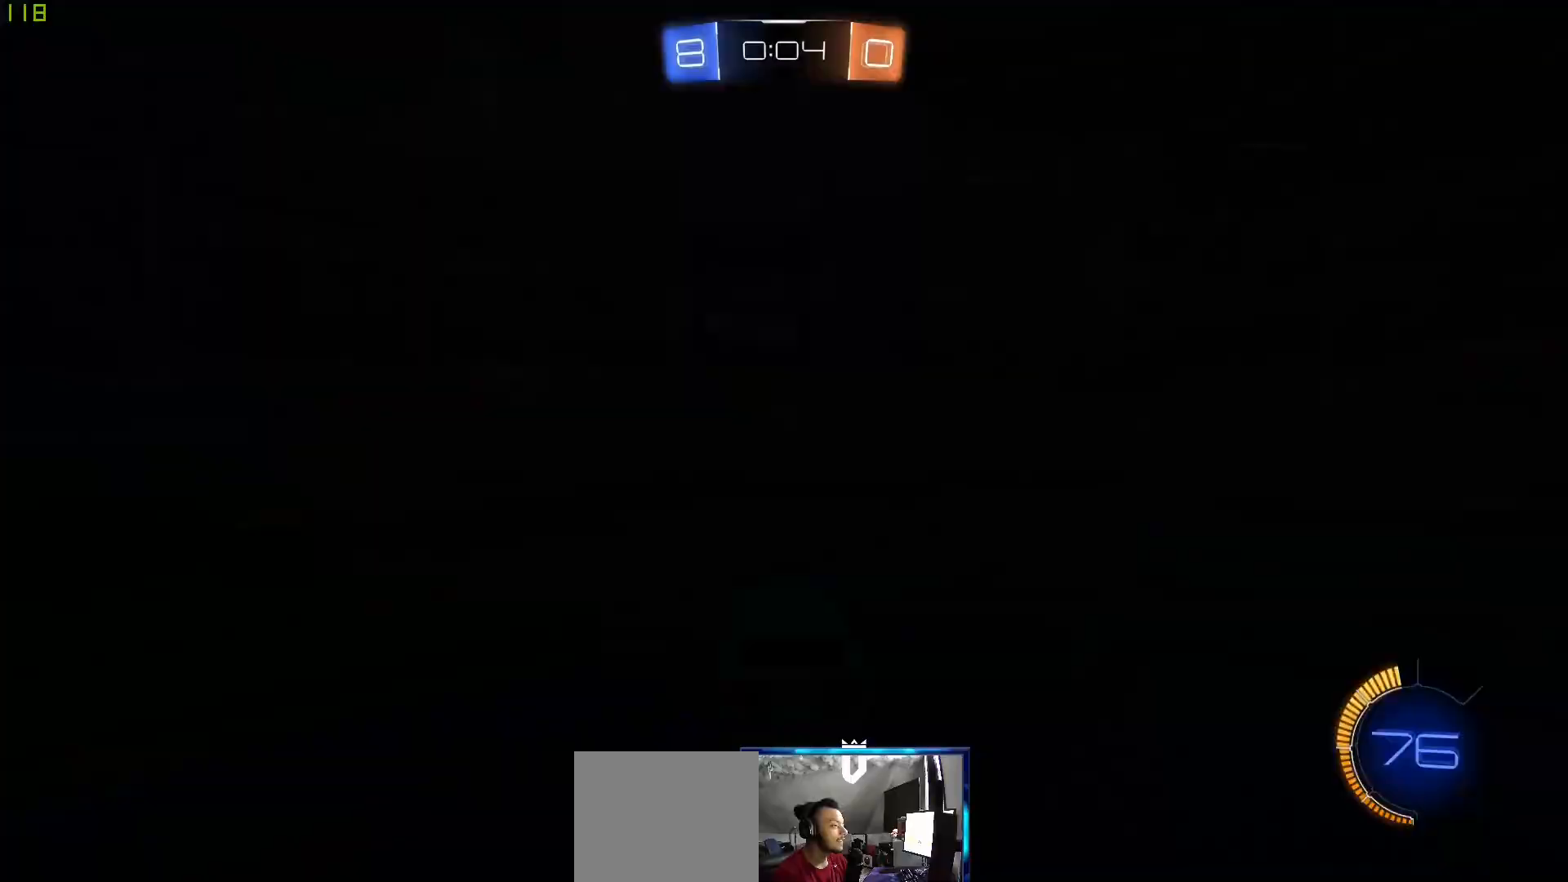
{"buttons": [], "left_stick": "center", "right_stick": "center", "events": [[100, "left_stick", "center"], [150, "A", "down"], [267, "A", "up"]]}
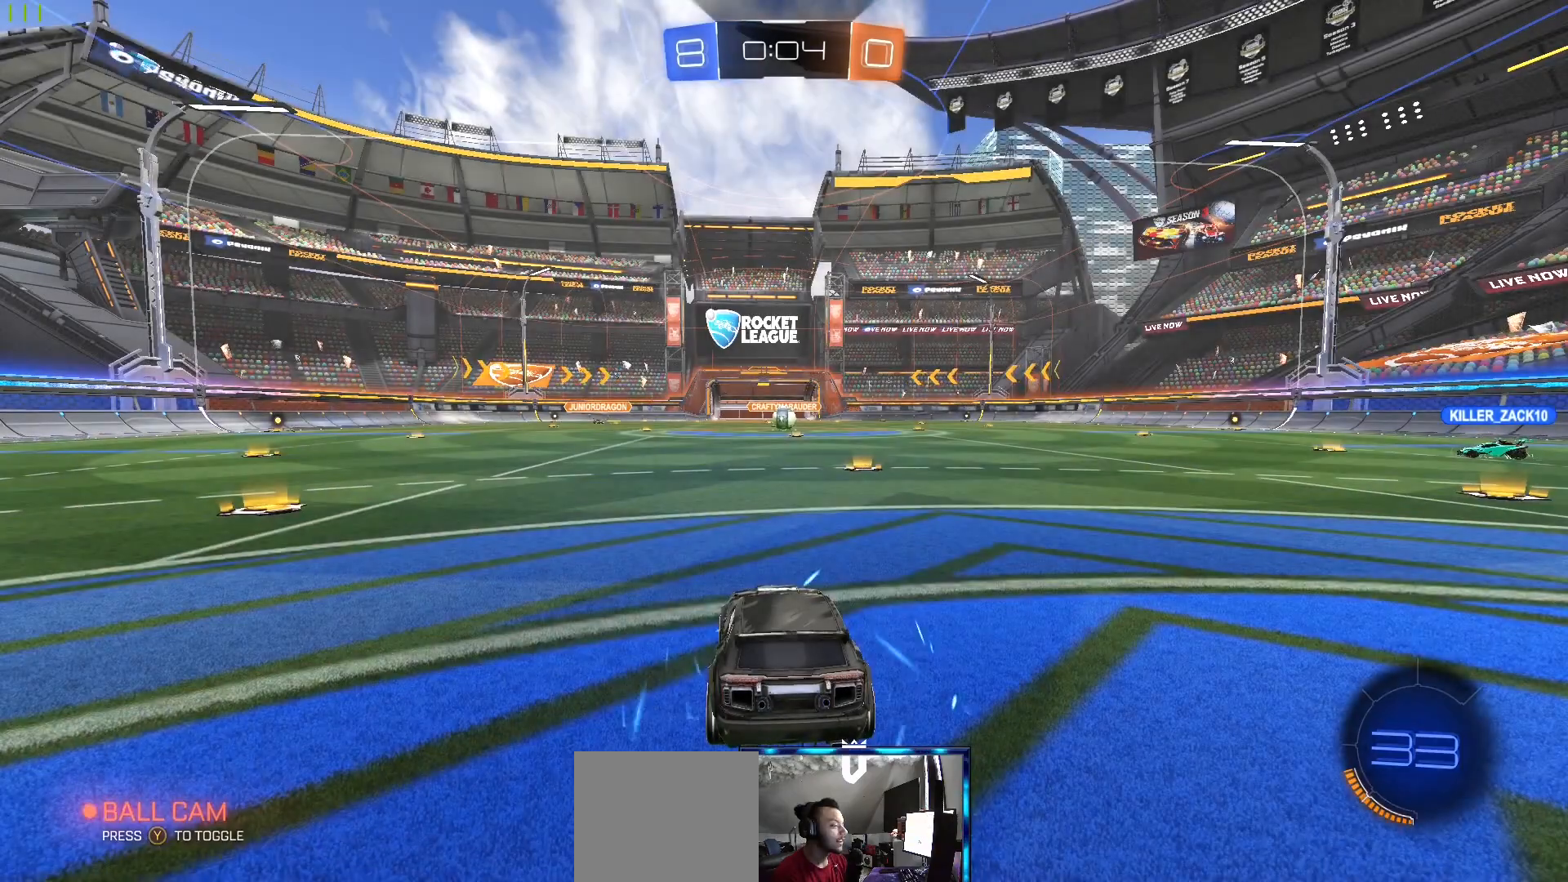
{"buttons": [], "left_stick": "center", "right_stick": "center", "events": []}
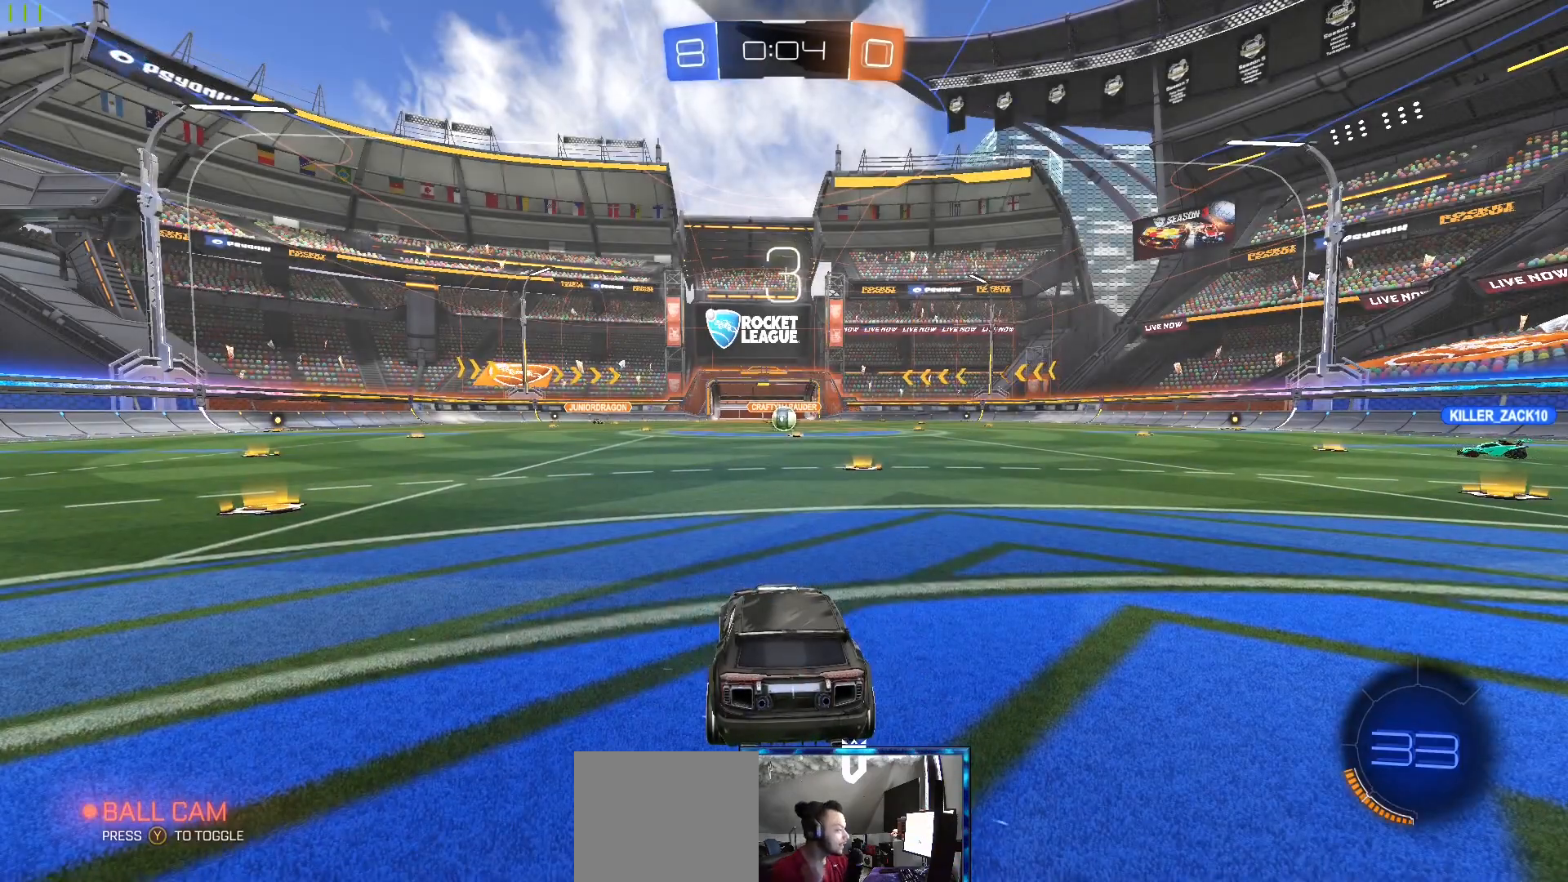
{"buttons": [], "left_stick": "center", "right_stick": "center", "events": []}
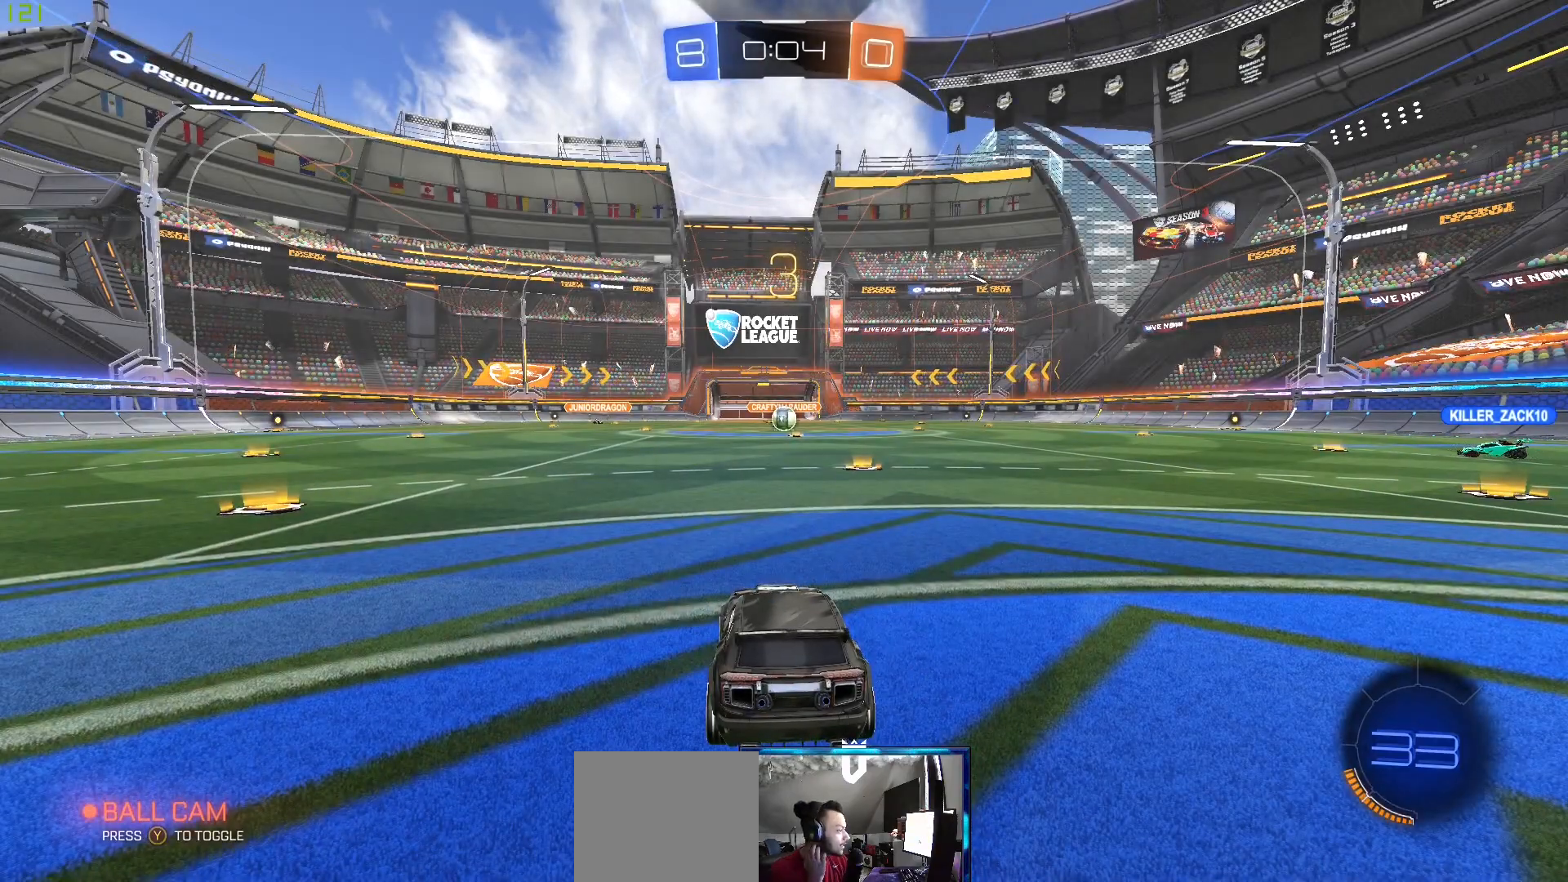
{"buttons": [], "left_stick": "center", "right_stick": "center", "events": []}
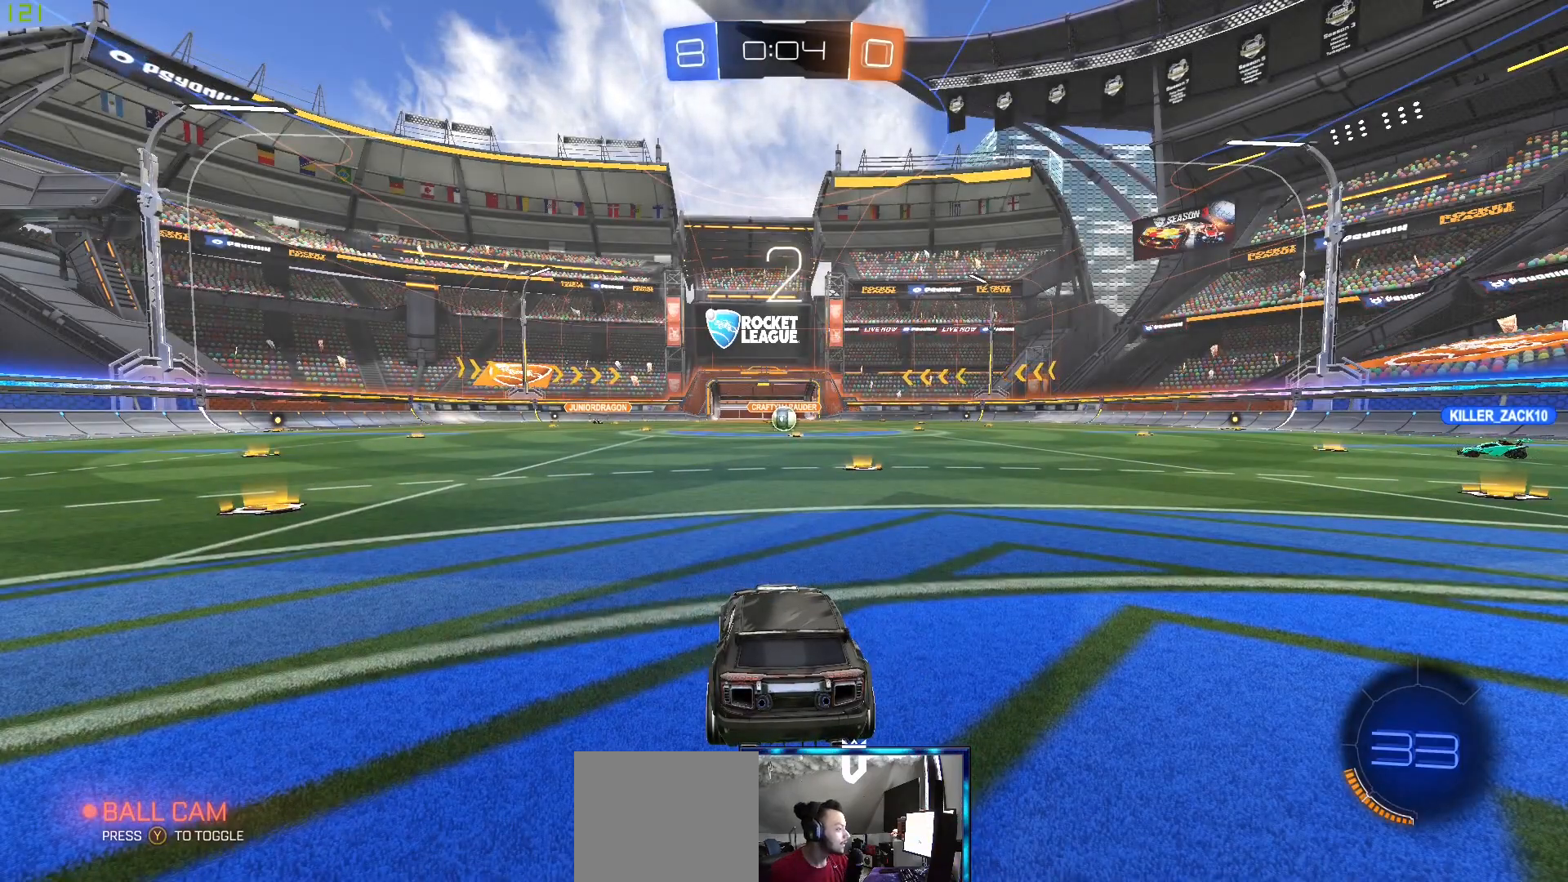
{"buttons": ["R1"], "left_stick": "center", "right_stick": "center", "events": [[67, "R1", "down"]]}
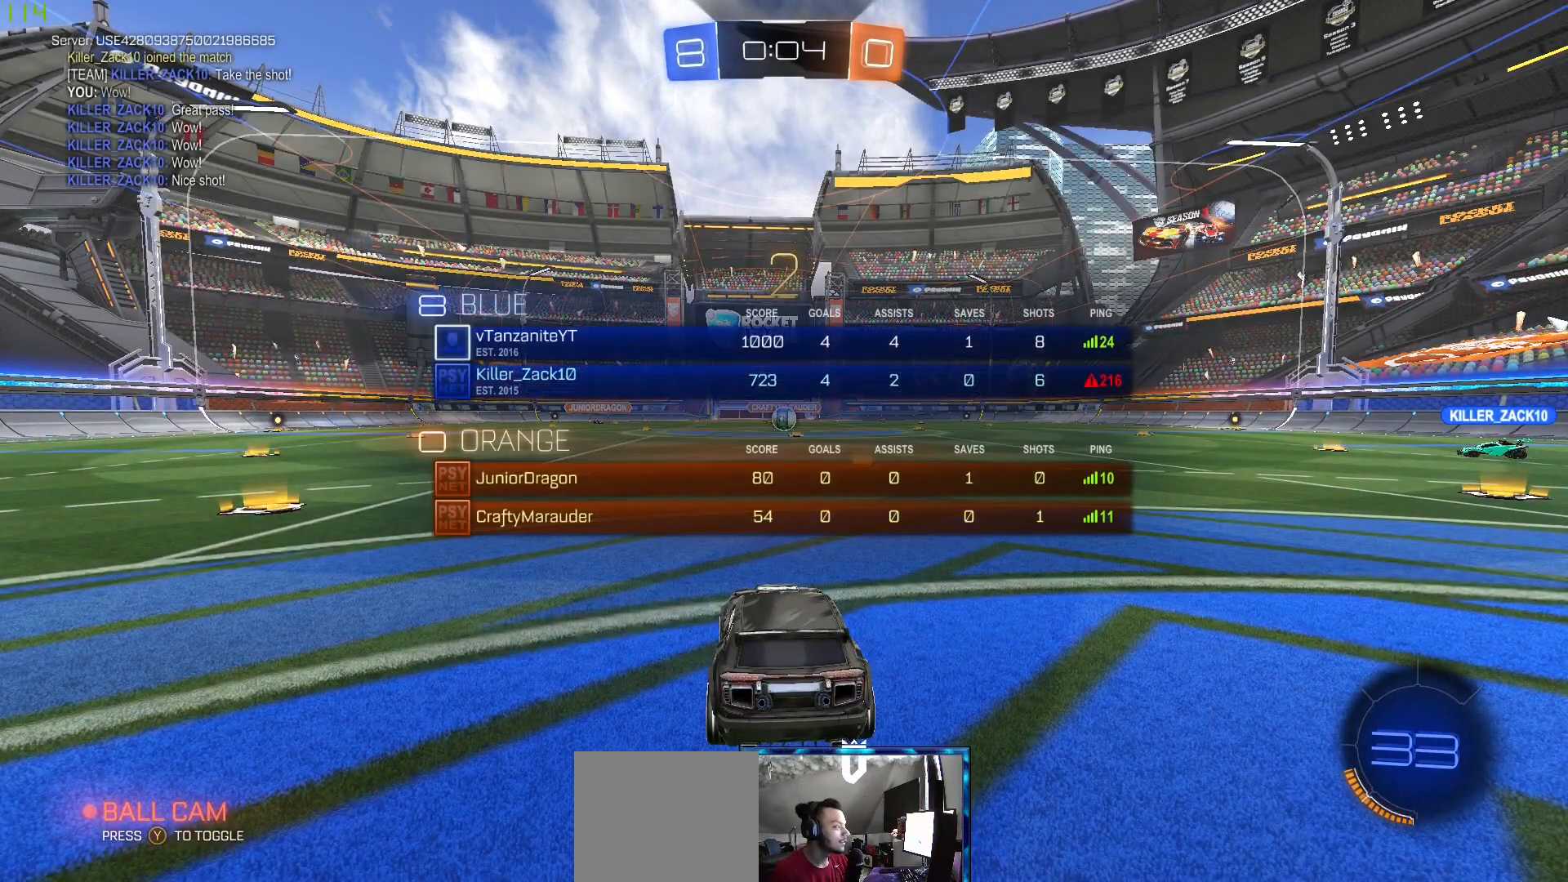
{"buttons": ["R1"], "left_stick": "center", "right_stick": "center", "events": []}
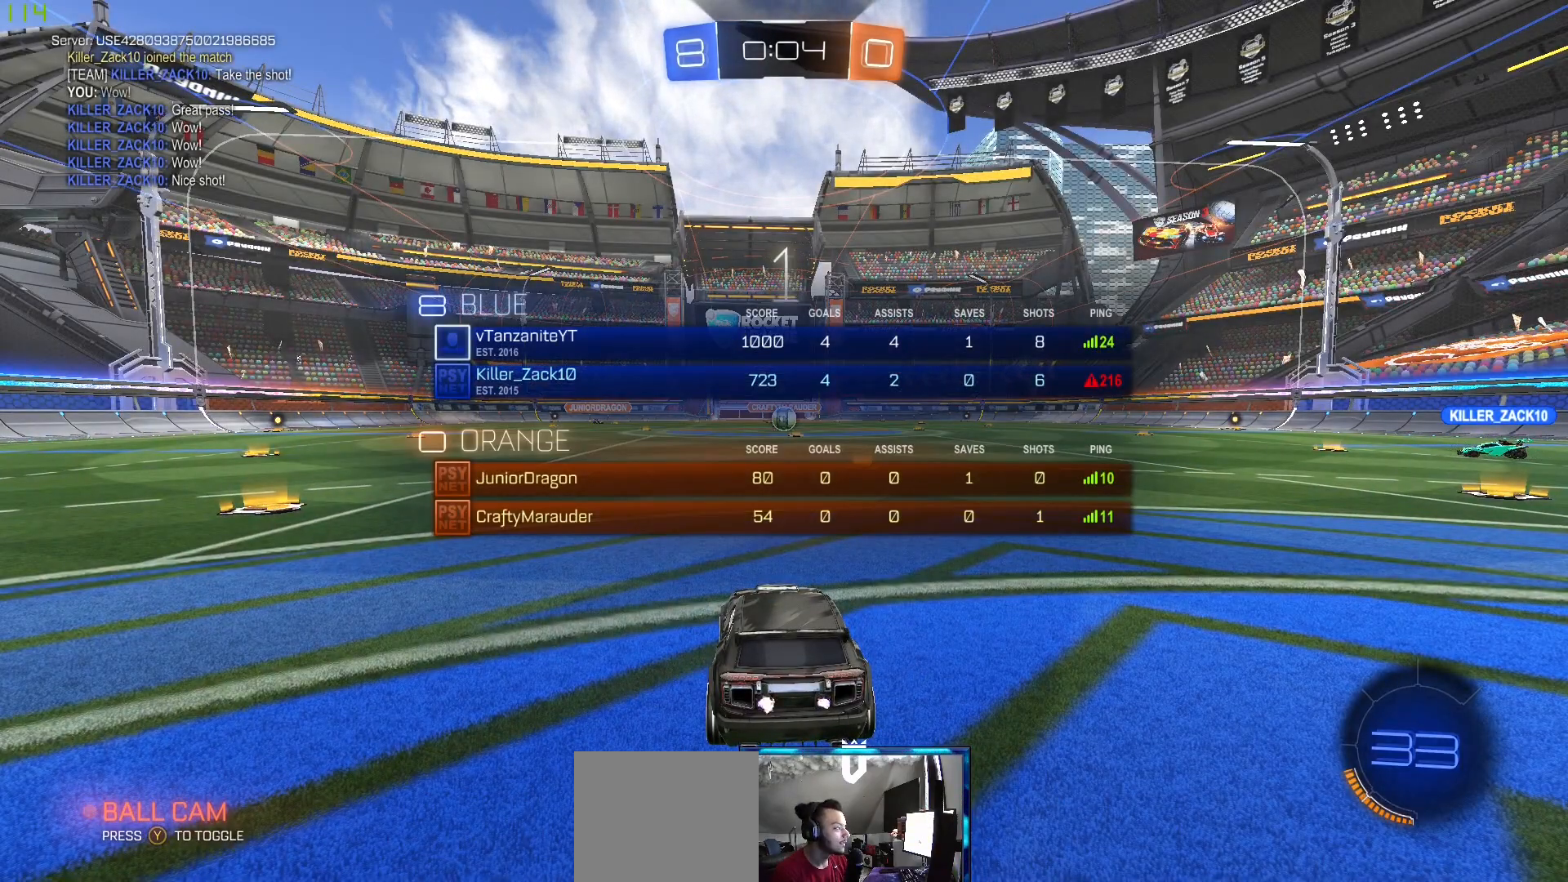
{"buttons": ["R1"], "left_stick": "center", "right_stick": "center", "events": []}
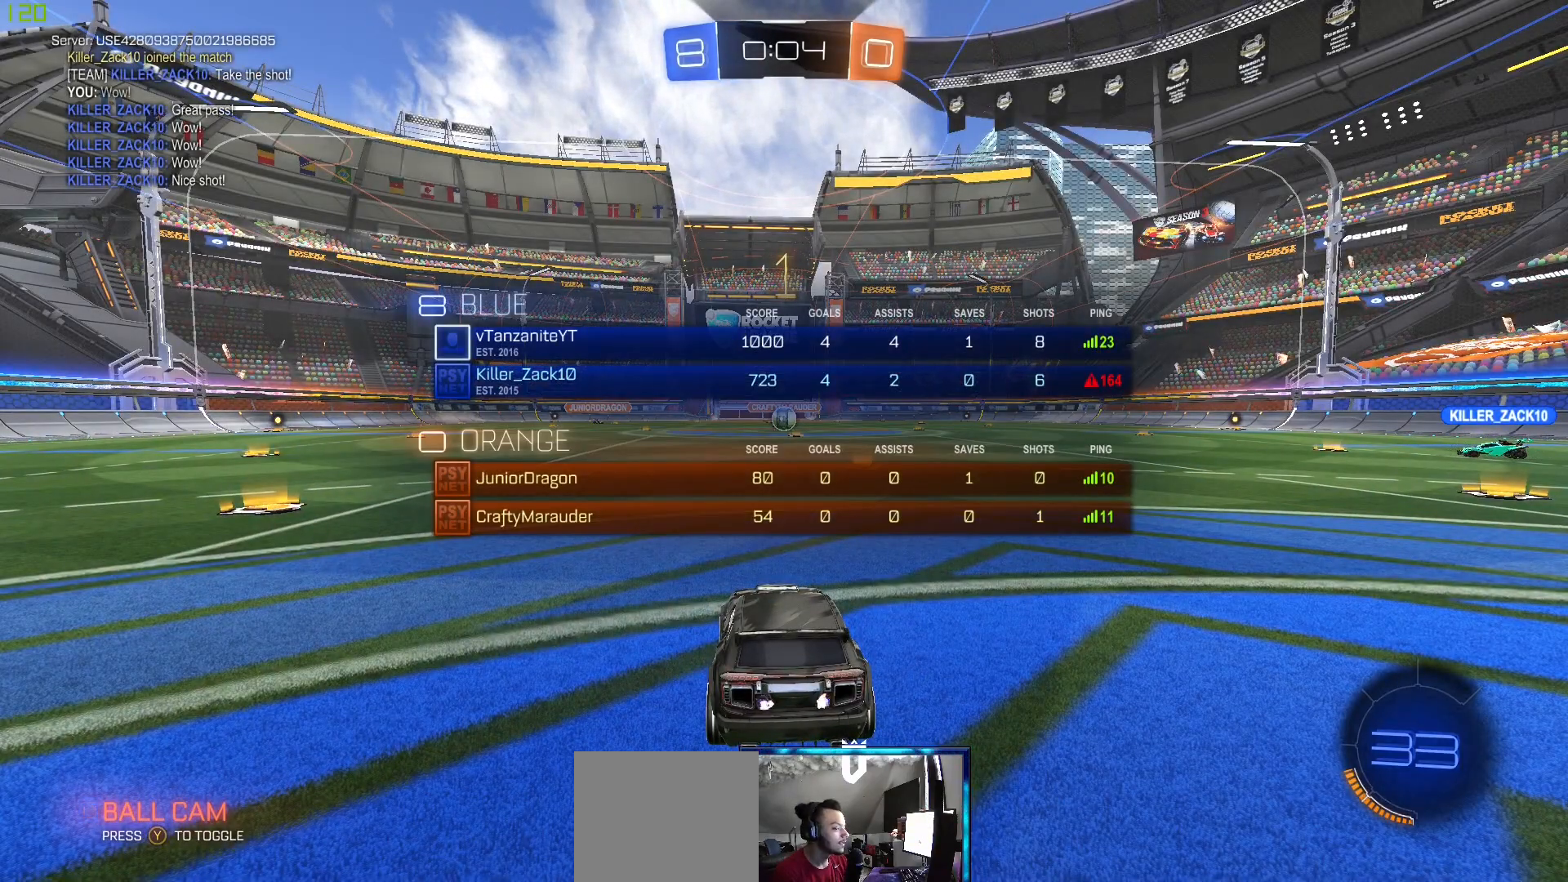
{"buttons": ["R2"], "left_stick": "center", "right_stick": "center", "events": [[183, "R1", "up"], [283, "R2", "down"]]}
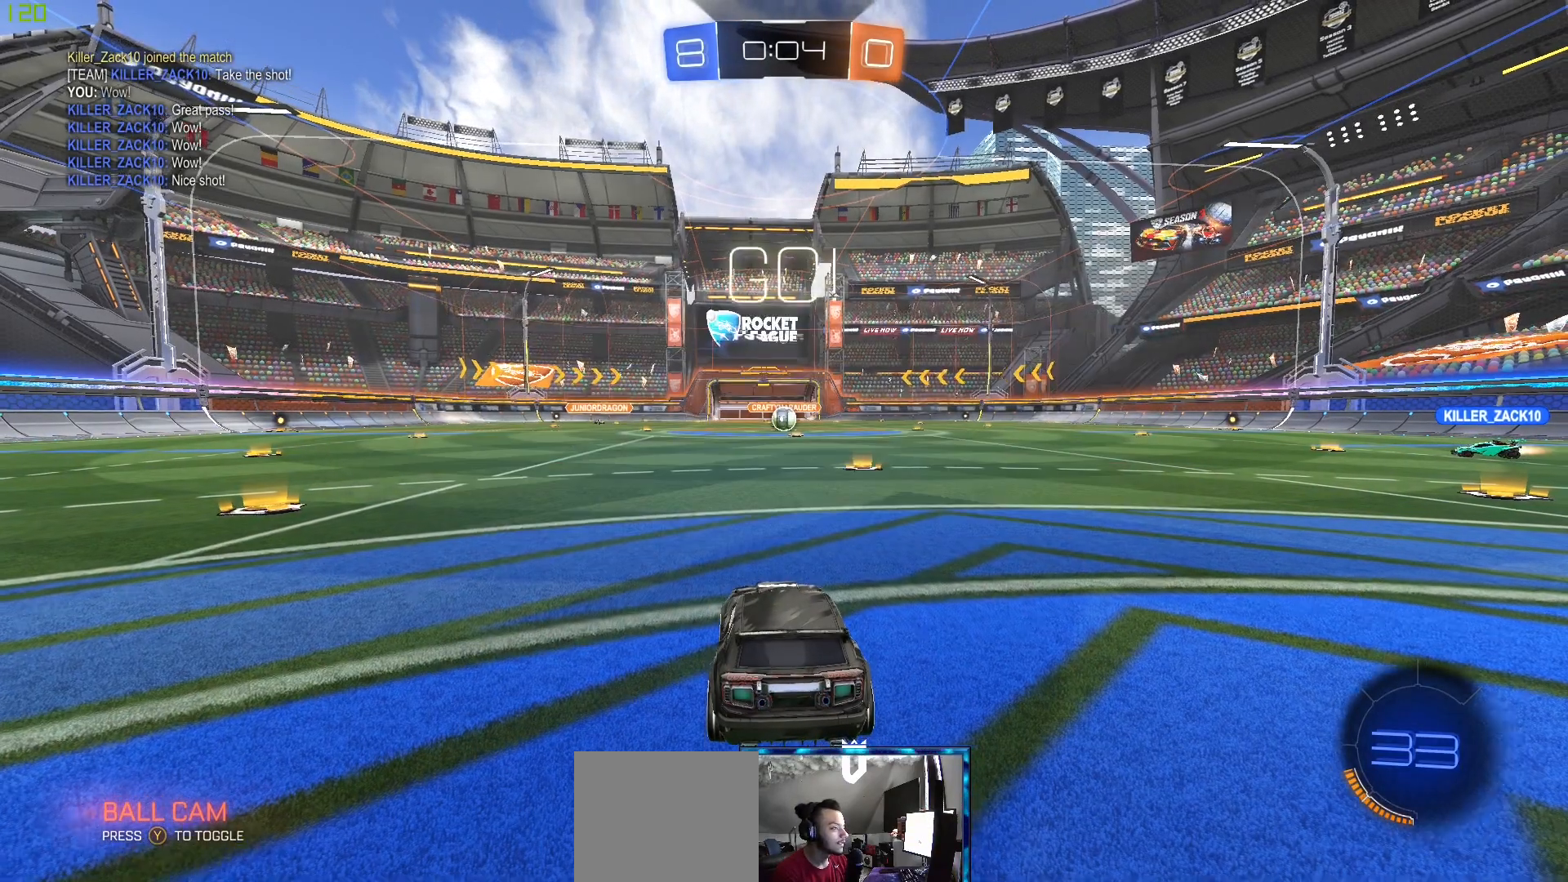
{"buttons": ["L2"], "left_stick": "right", "right_stick": "center", "events": [[33, "L2", "down"], [33, "R2", "up"], [83, "left_stick", "right"], [150, "left_stick", "left"], [483, "left_stick", "right"]]}
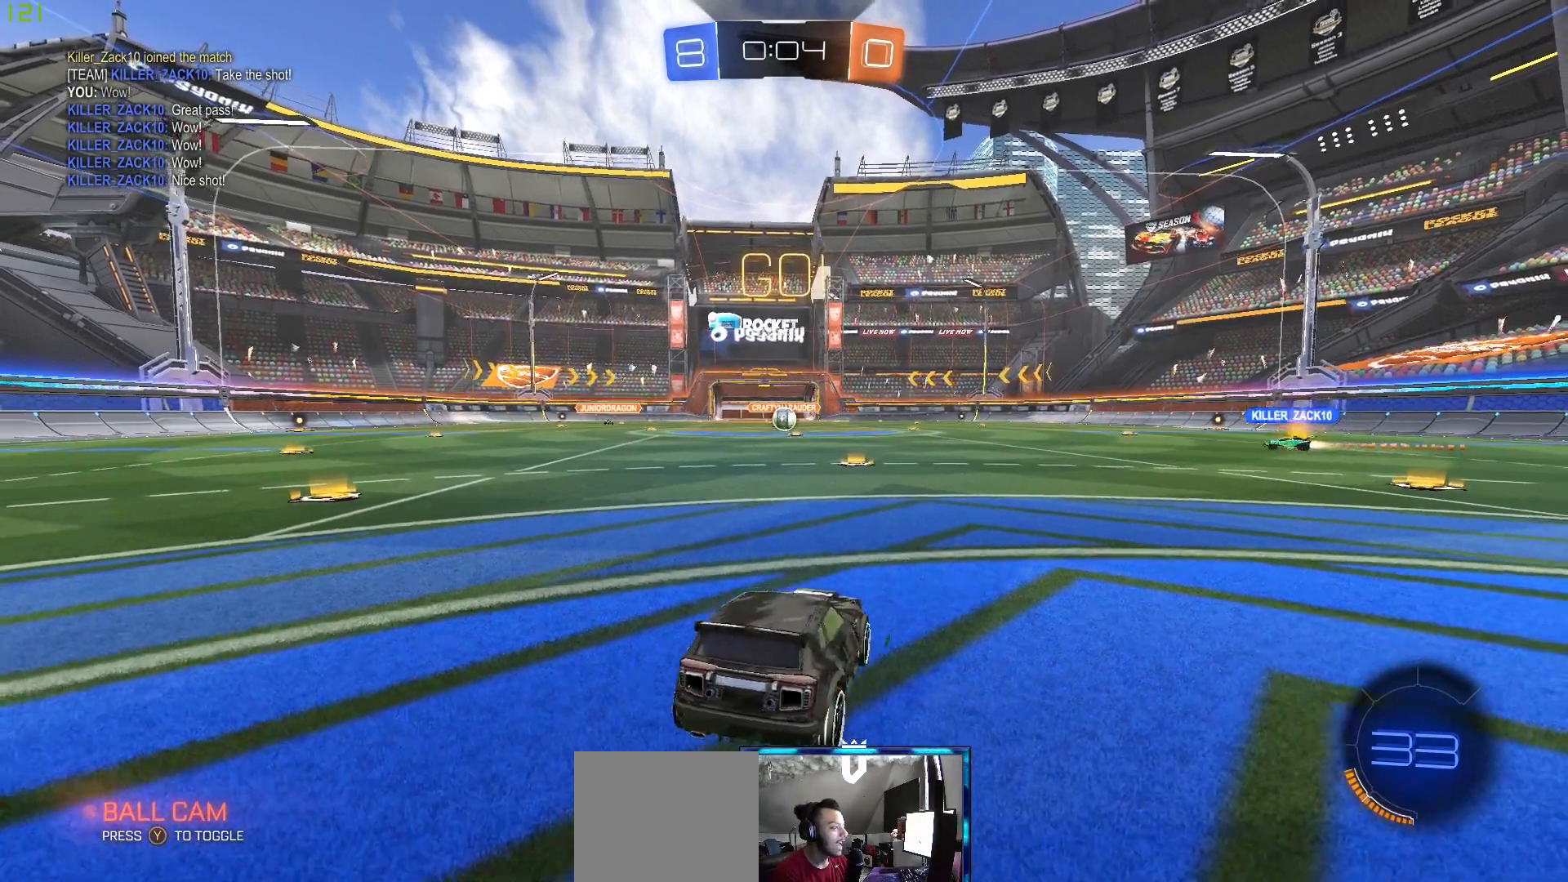
{"buttons": ["L2"], "left_stick": "right", "right_stick": "center", "events": []}
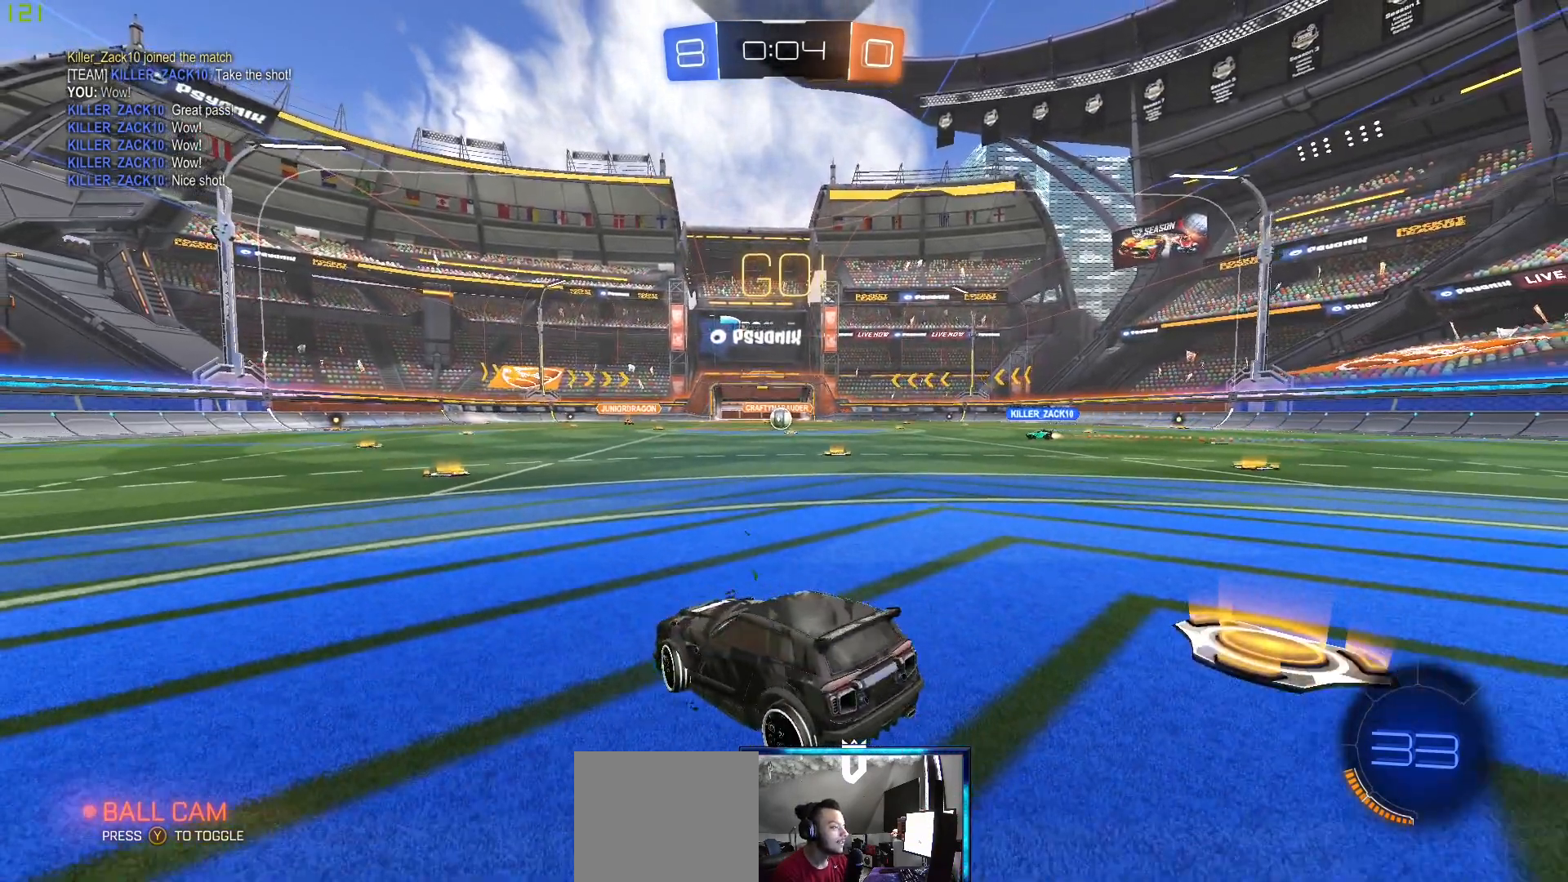
{"buttons": ["R2"], "left_stick": "center", "right_stick": "center", "events": [[50, "left_stick", "down-left"], [283, "L2", "up"], [400, "R2", "down"], [400, "left_stick", "center"]]}
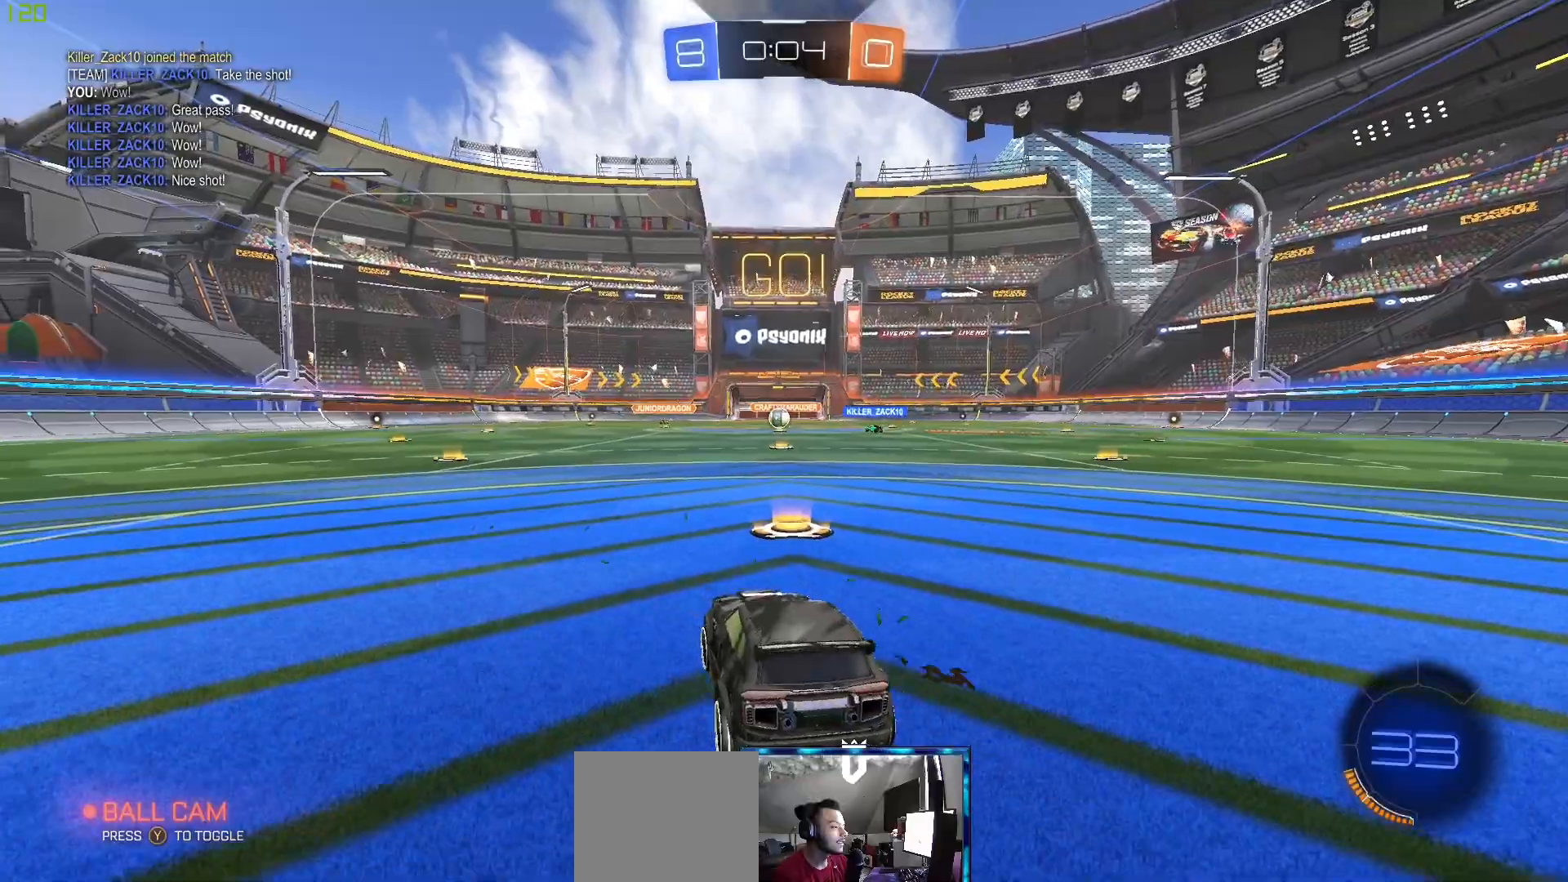
{"buttons": ["R2"], "left_stick": "center", "right_stick": "center", "events": [[183, "left_stick", "right"], [283, "left_stick", "center"]]}
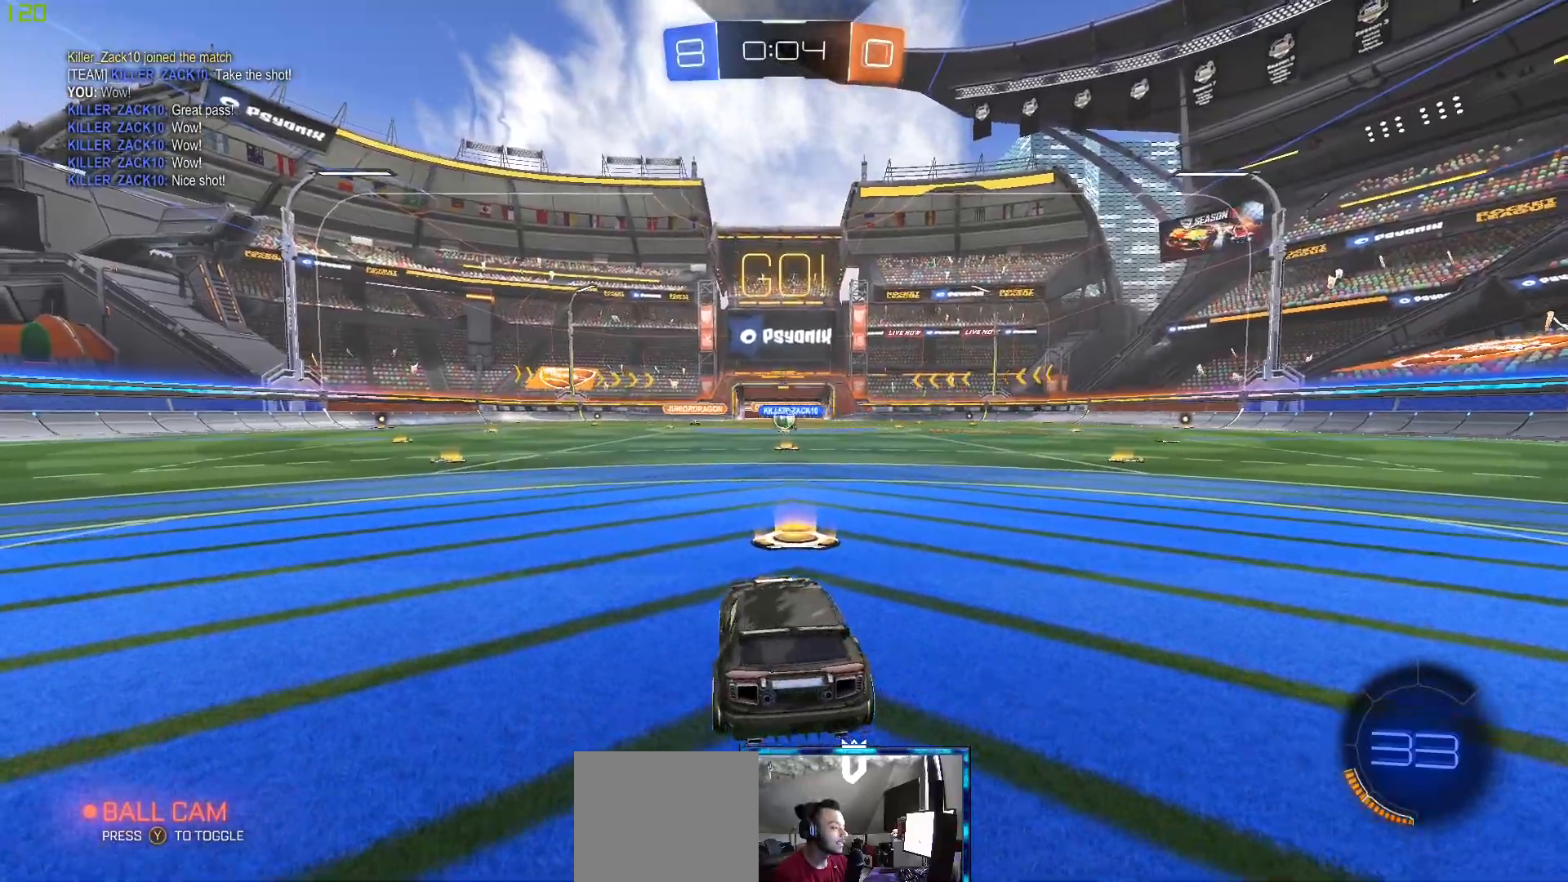
{"buttons": ["R2"], "left_stick": "center", "right_stick": "center", "events": []}
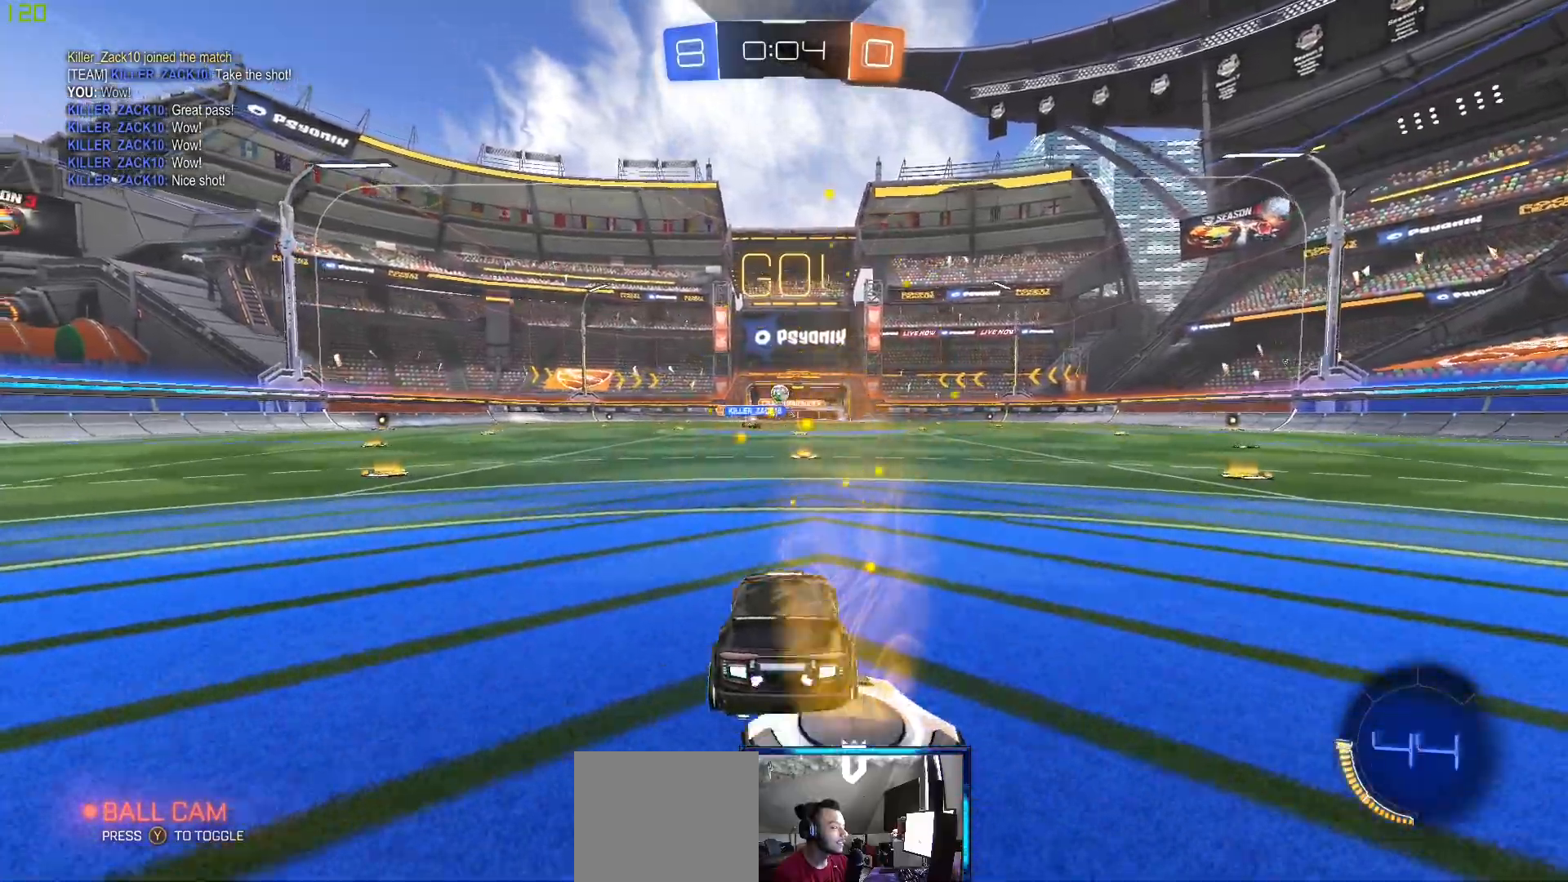
{"buttons": ["R2"], "left_stick": "center", "right_stick": "center", "events": []}
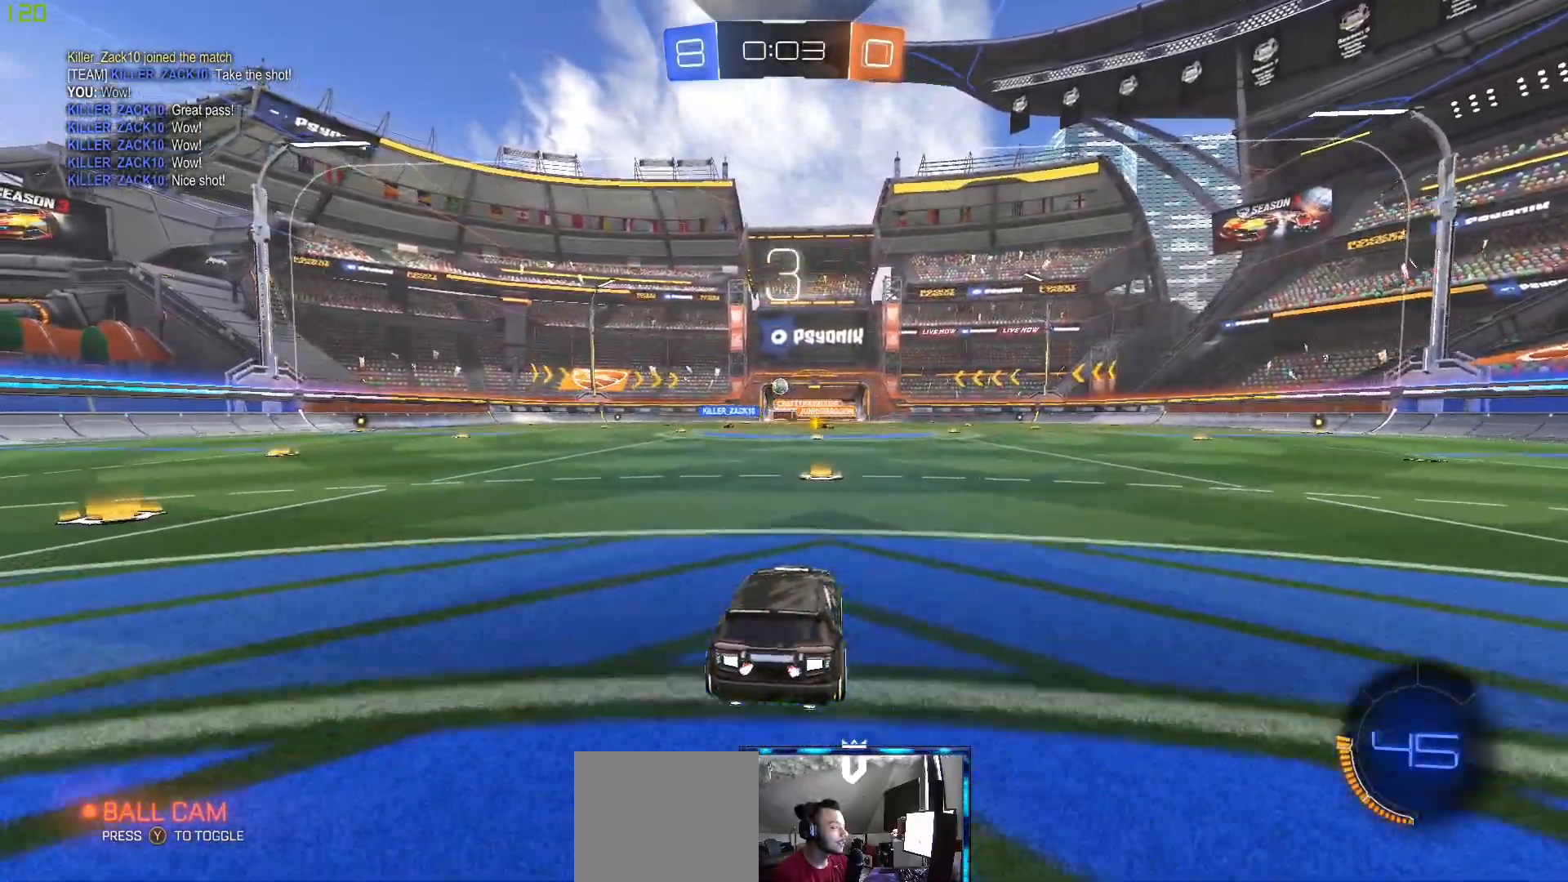
{"buttons": ["R2"], "left_stick": "center", "right_stick": "center", "events": []}
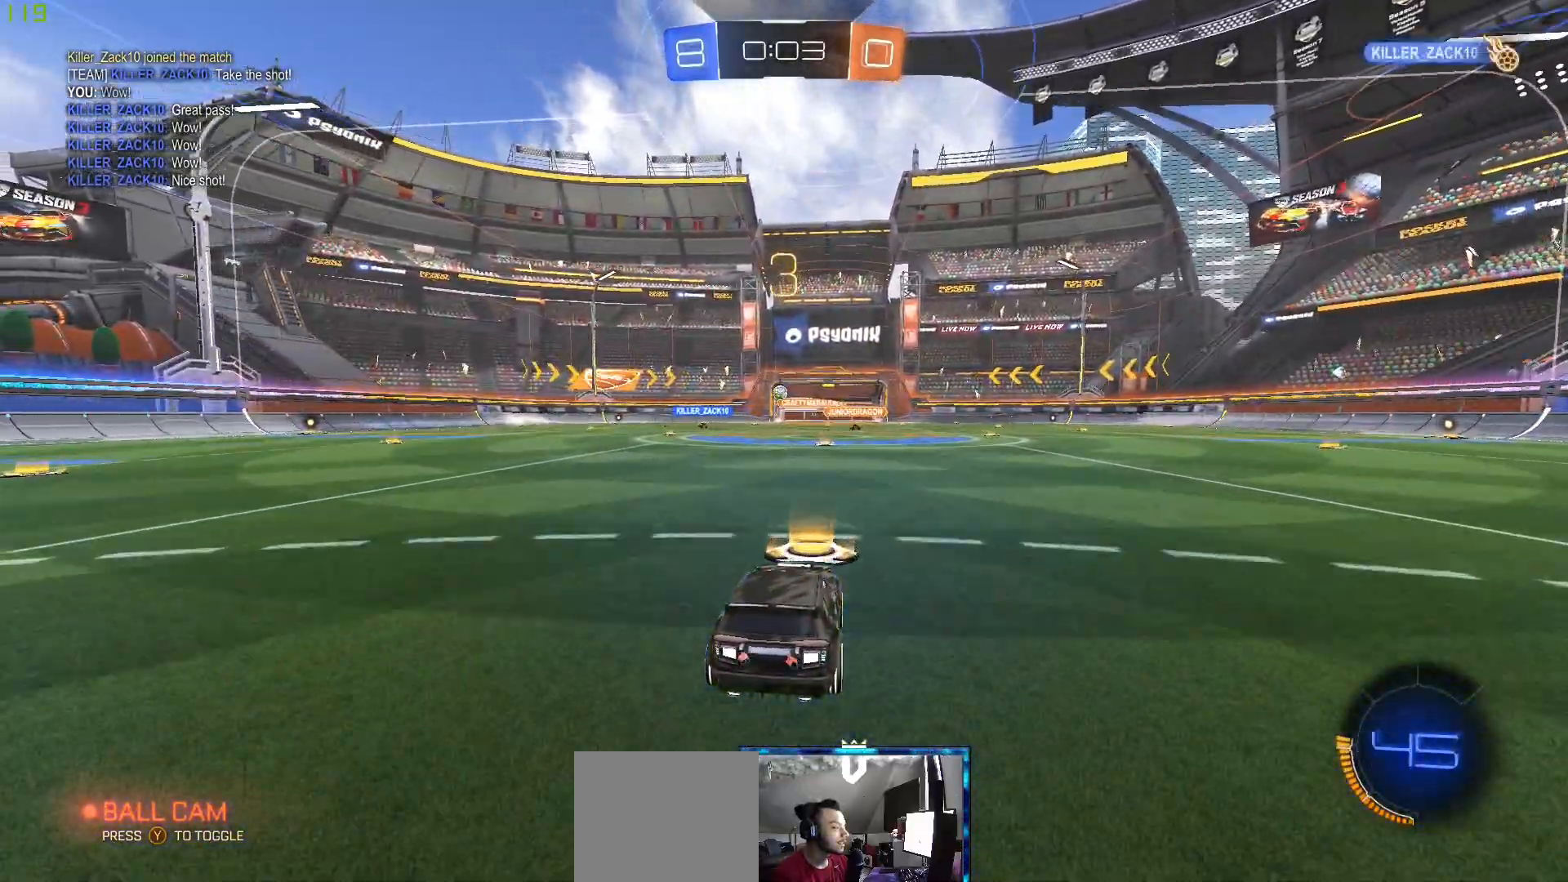
{"buttons": ["R2"], "left_stick": "center", "right_stick": "center", "events": []}
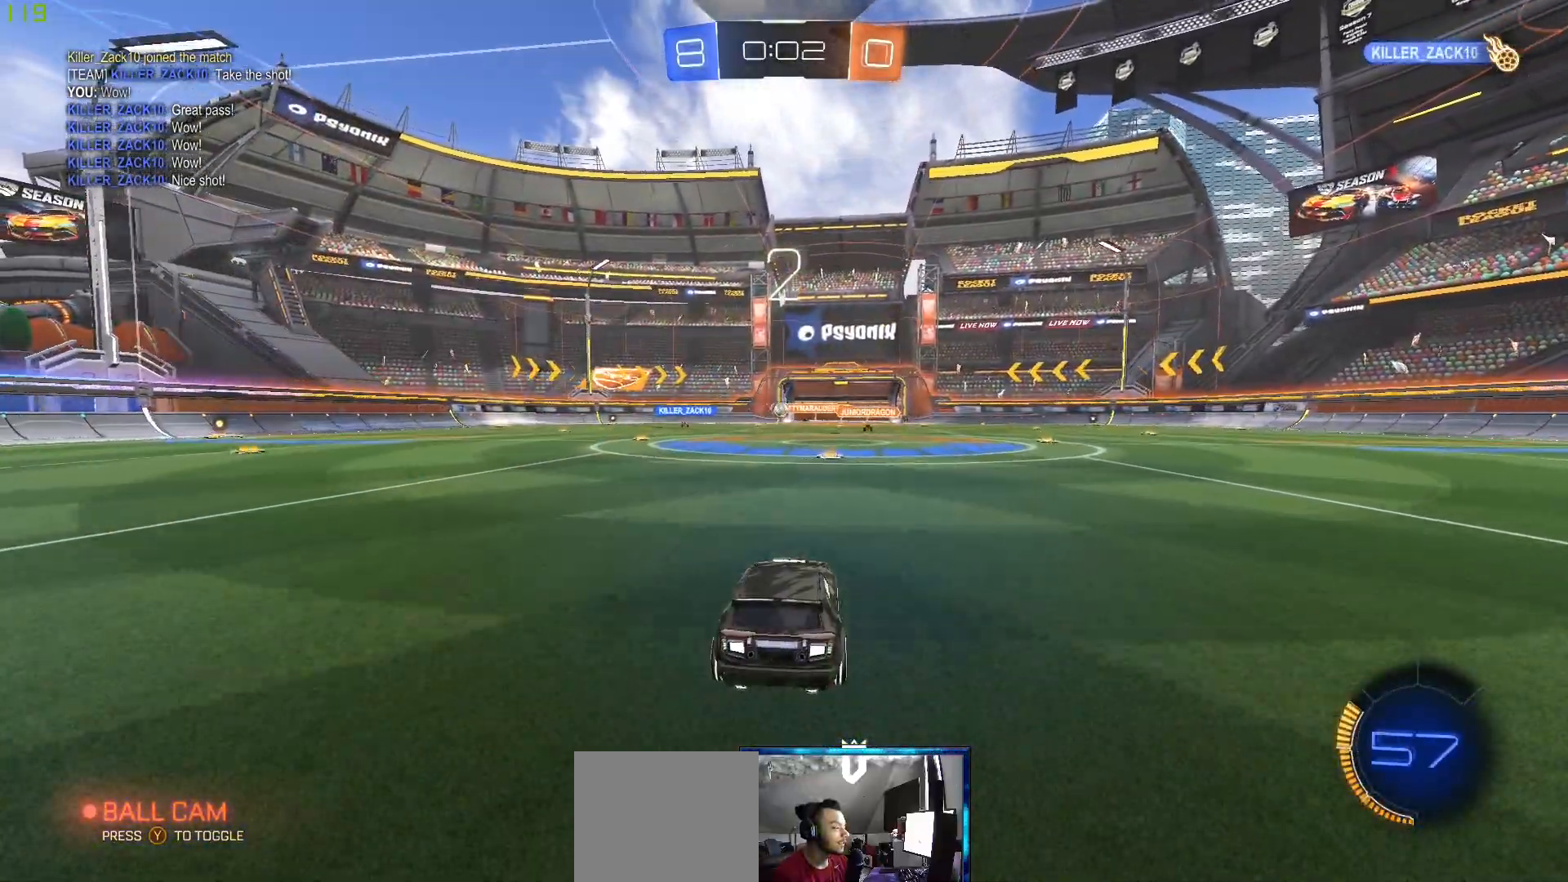
{"buttons": ["R2"], "left_stick": "center", "right_stick": "center", "events": []}
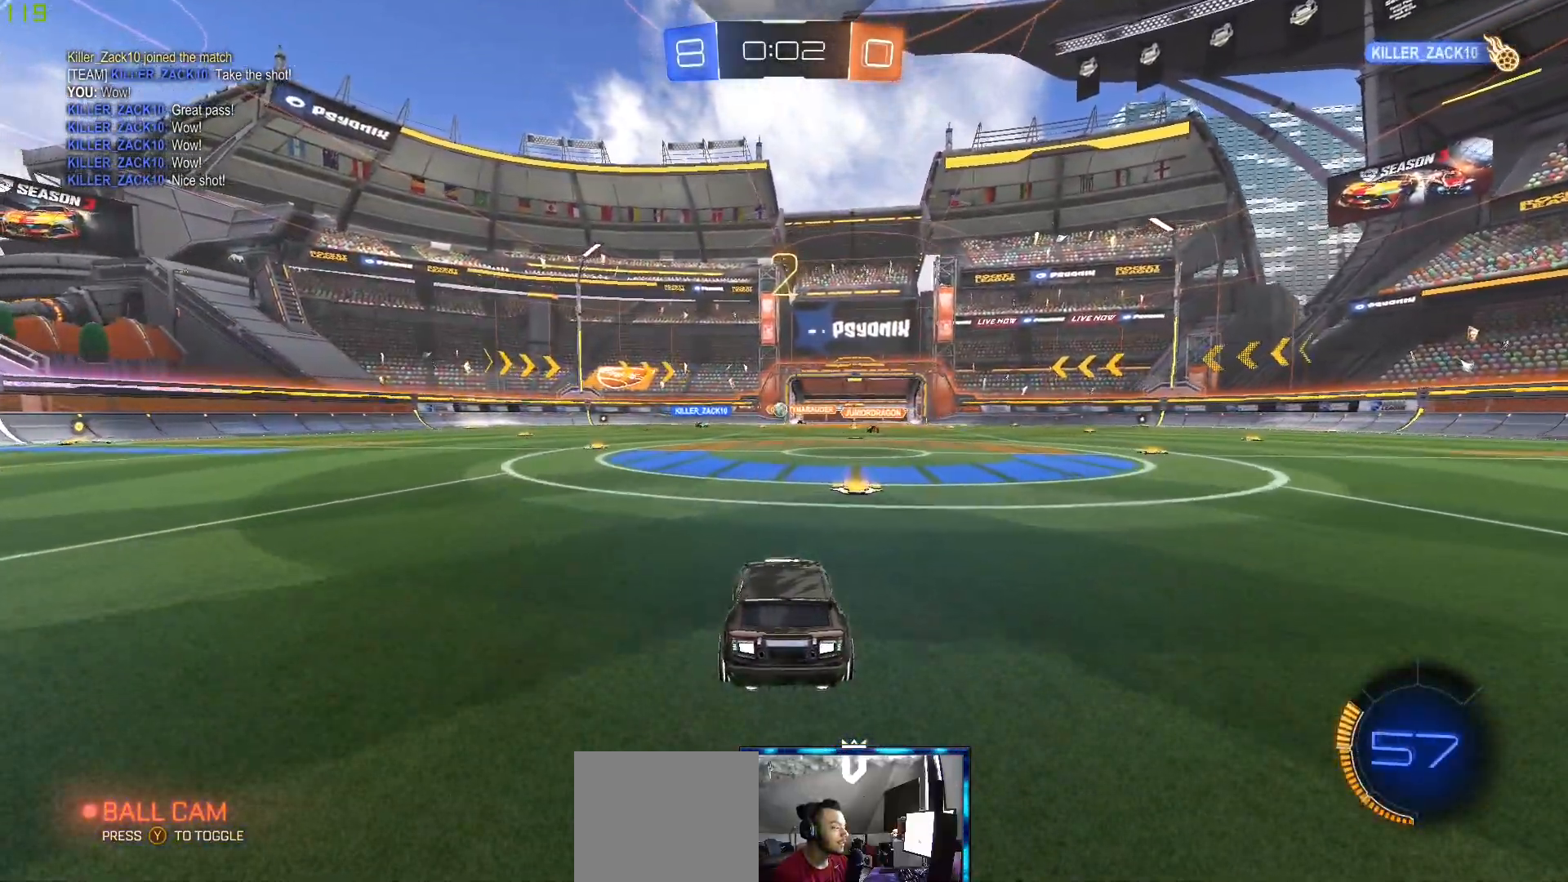
{"buttons": ["R2"], "left_stick": "center", "right_stick": "center", "events": [[283, "left_stick", "left"], [400, "left_stick", "center"]]}
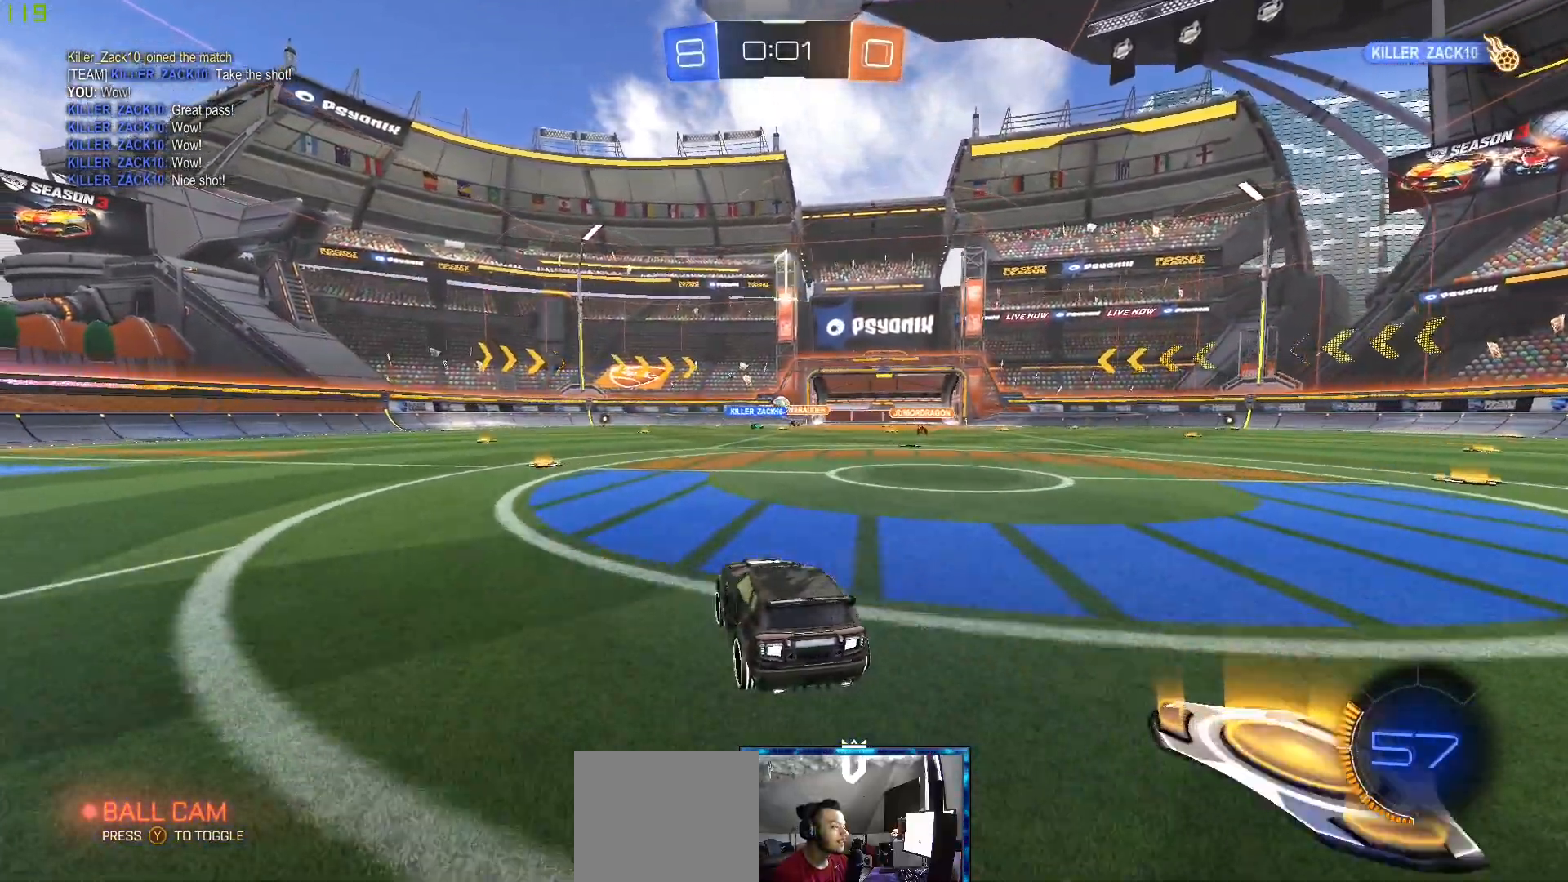
{"buttons": ["R2"], "left_stick": "down-left", "right_stick": "center", "events": [[450, "left_stick", "down-left"]]}
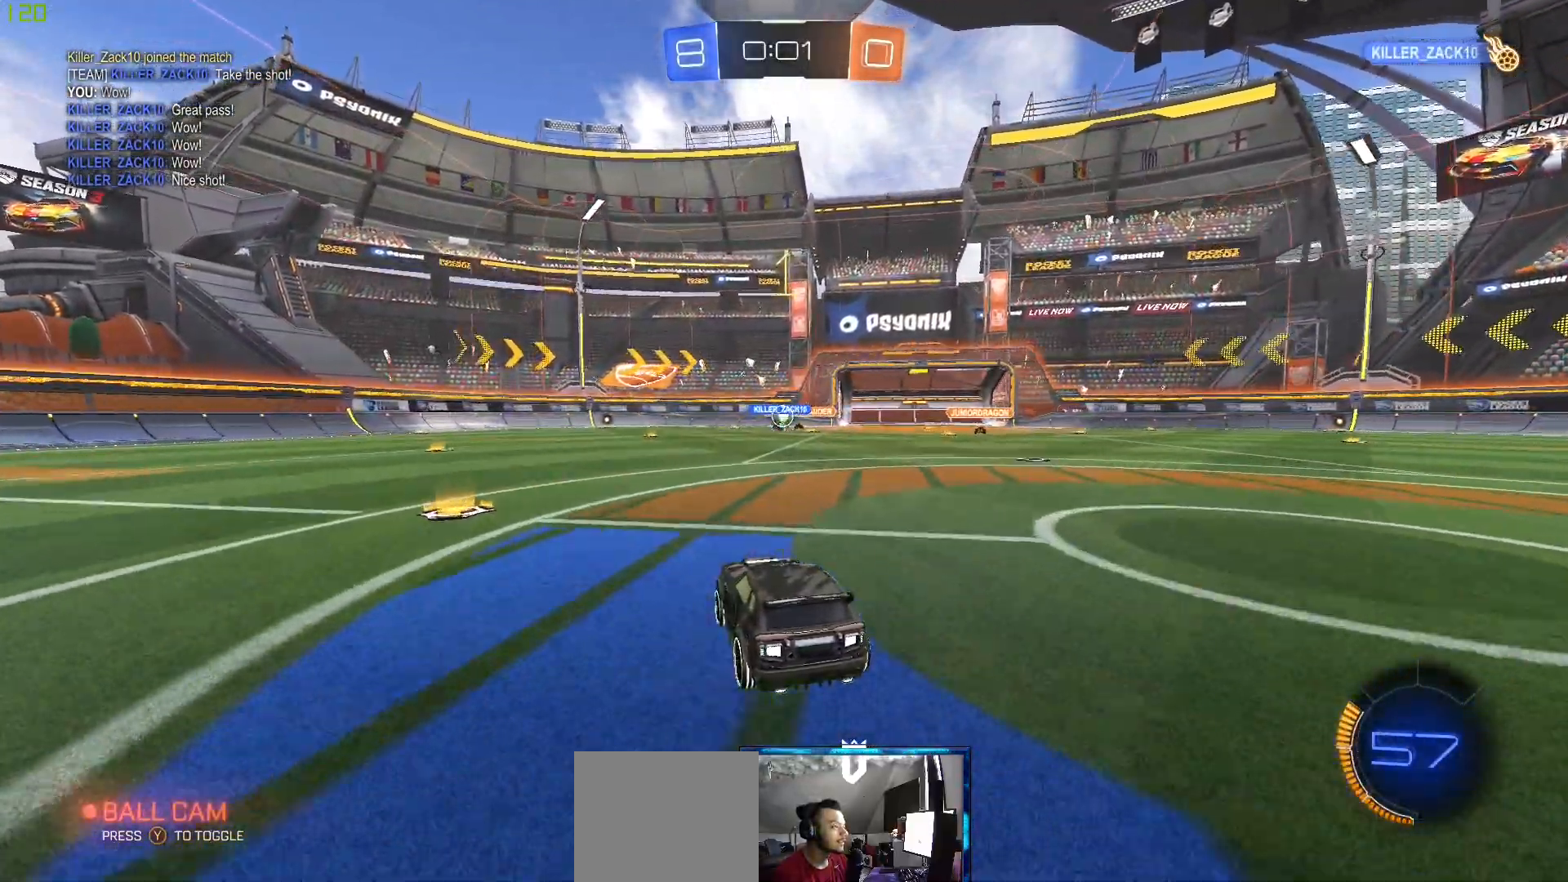
{"buttons": ["R2"], "left_stick": "center", "right_stick": "center", "events": [[183, "left_stick", "center"]]}
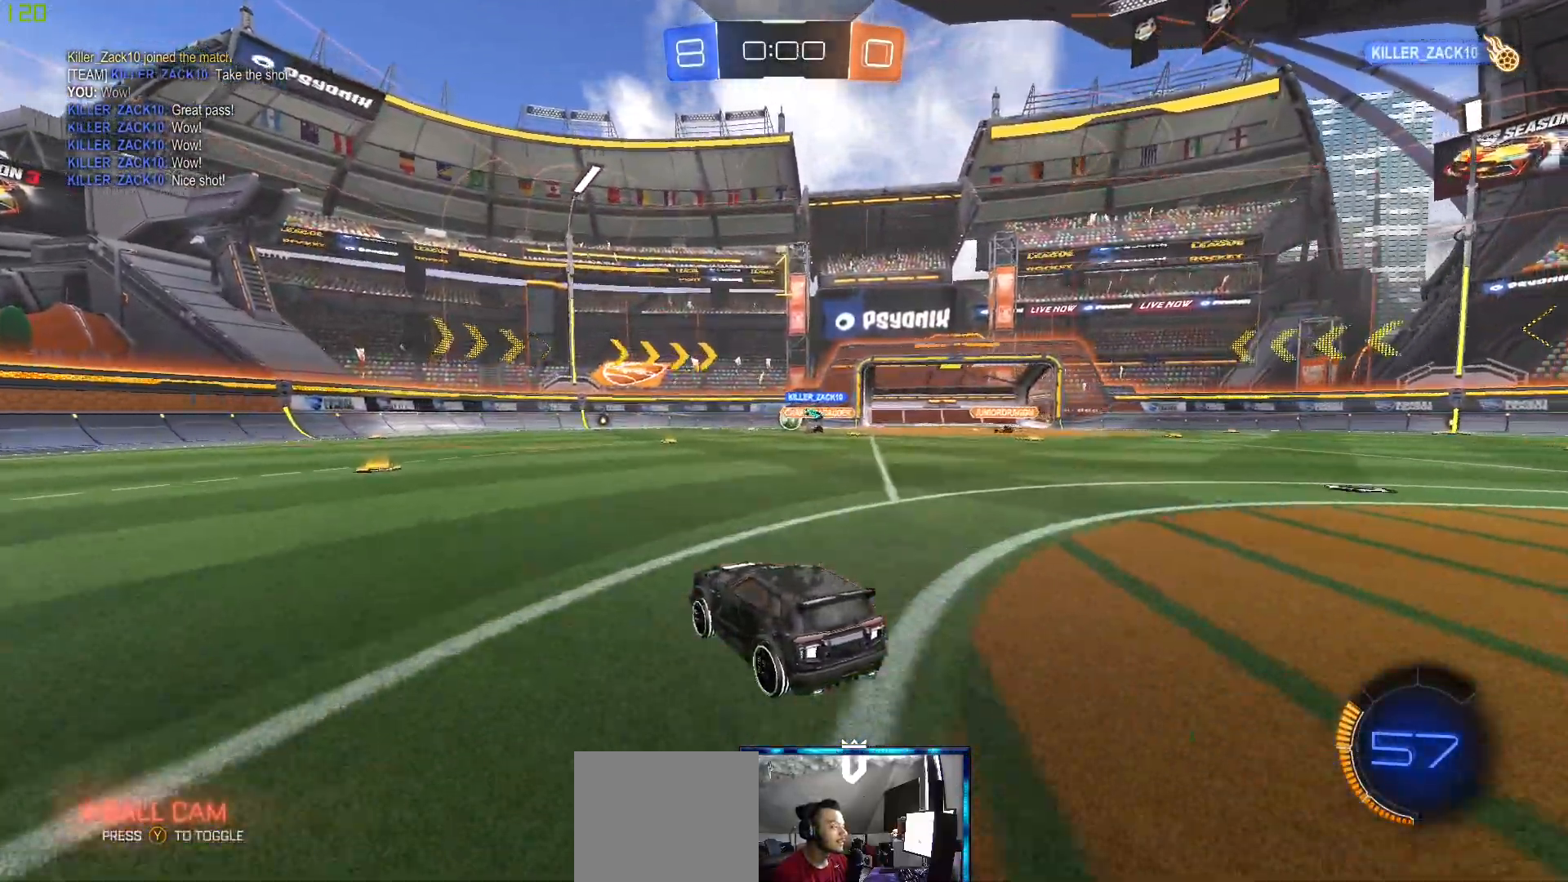
{"buttons": ["R2"], "left_stick": "center", "right_stick": "center", "events": []}
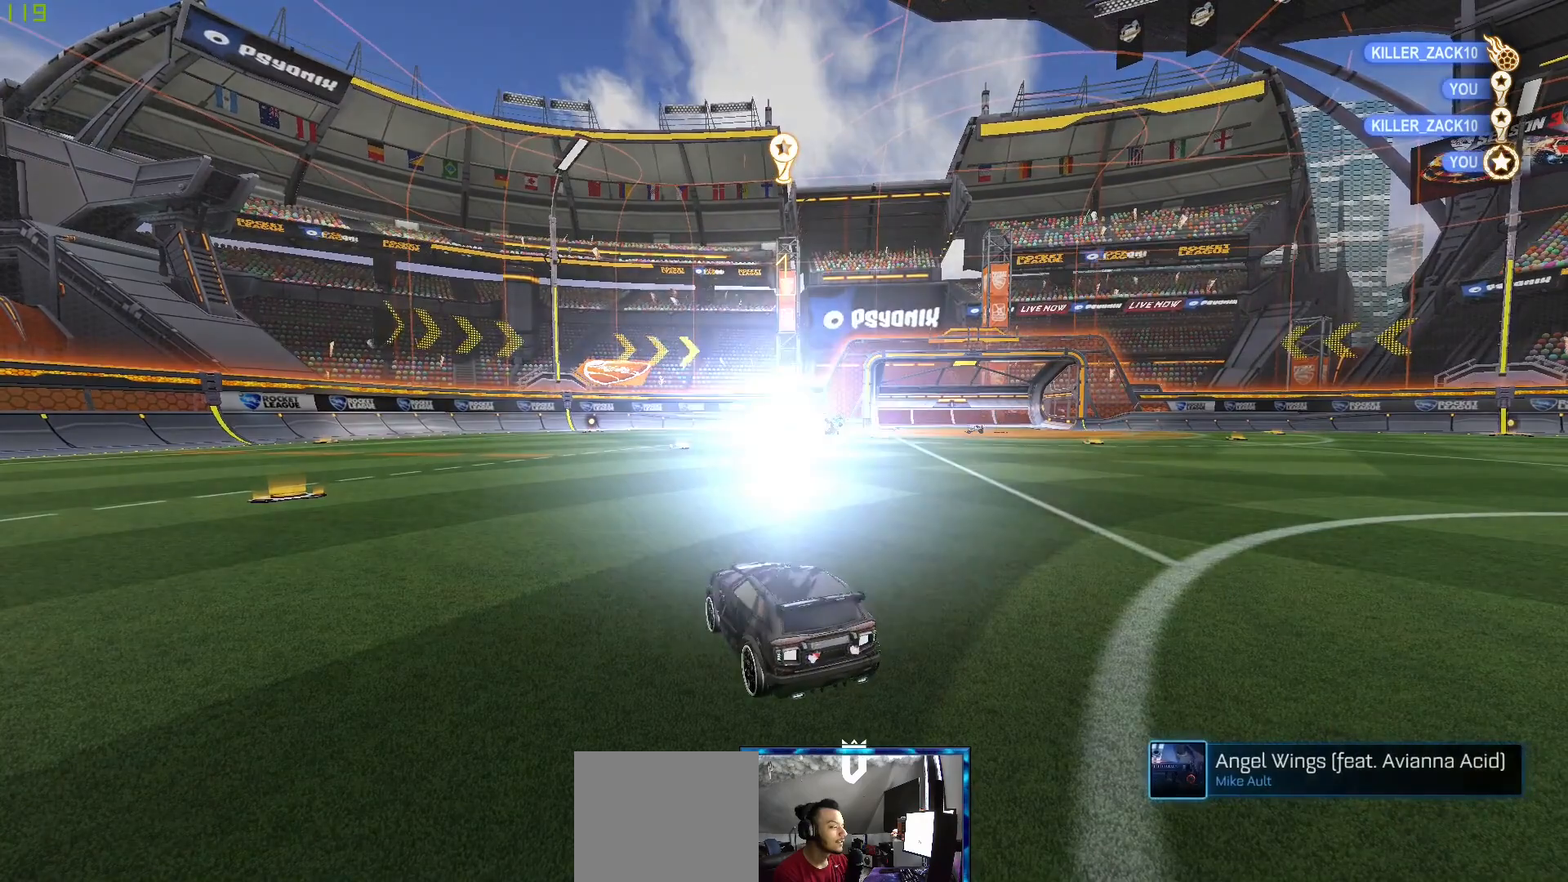
{"buttons": ["R2"], "left_stick": "down", "right_stick": "center", "events": [[217, "left_stick", "up-right"], [400, "left_stick", "down-right"], [467, "left_stick", "down"]]}